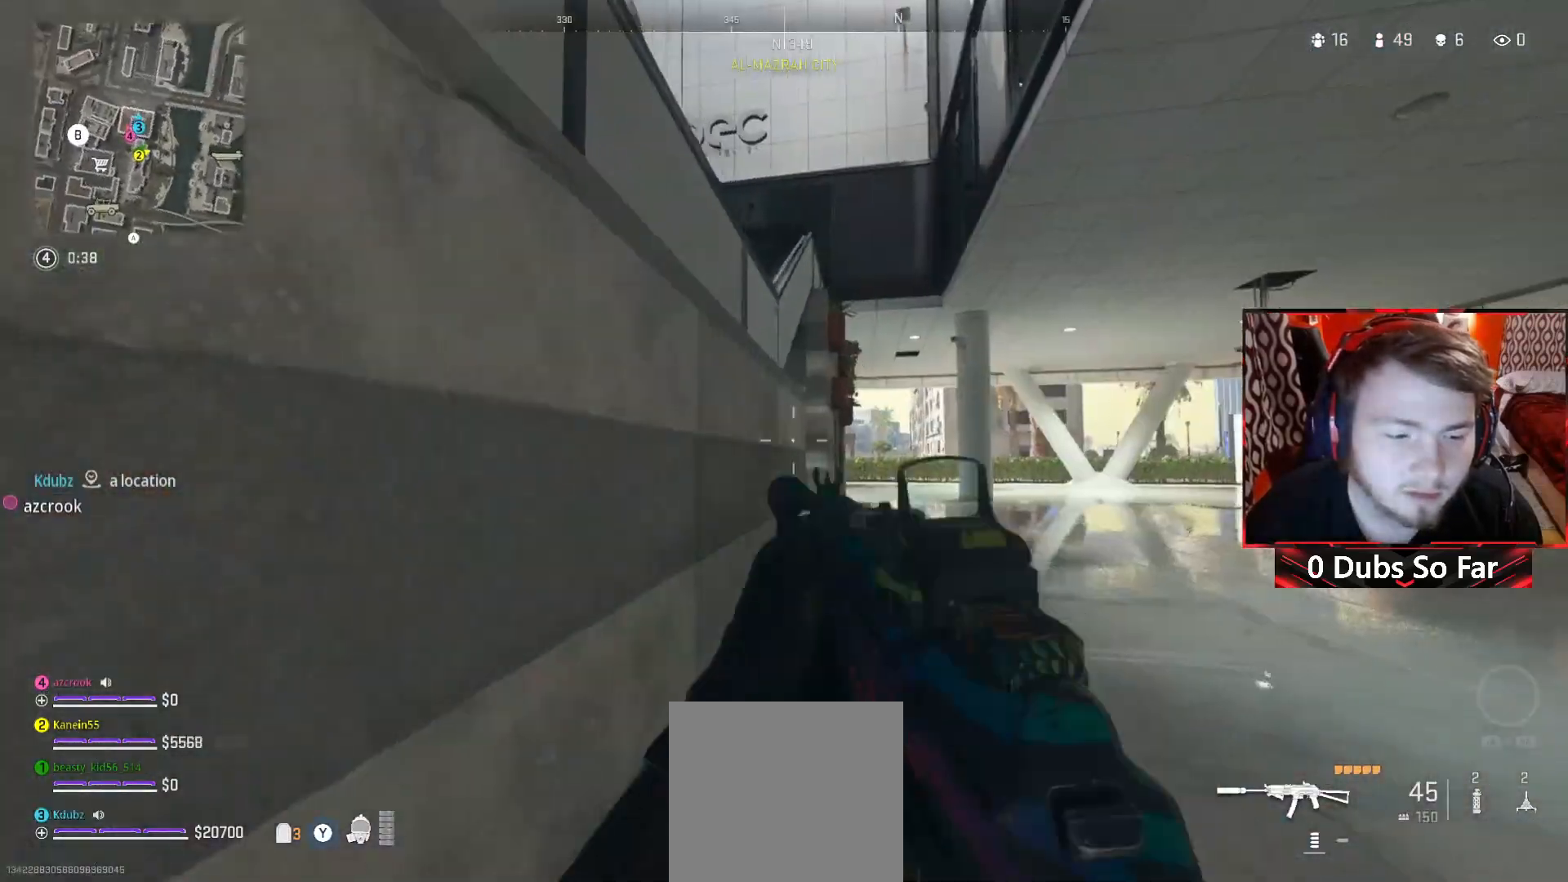
Gameplay with a controller (Xbox layout); each line is a JSON object with the inputs held at the frame after it. "events" lists button and stick changes between this image and that frame as [ms after this image, input, new state], when the widget could be followed in between.
{"buttons": [], "left_stick": "up", "right_stick": "center", "events": [[50, "left_stick", "up"]]}
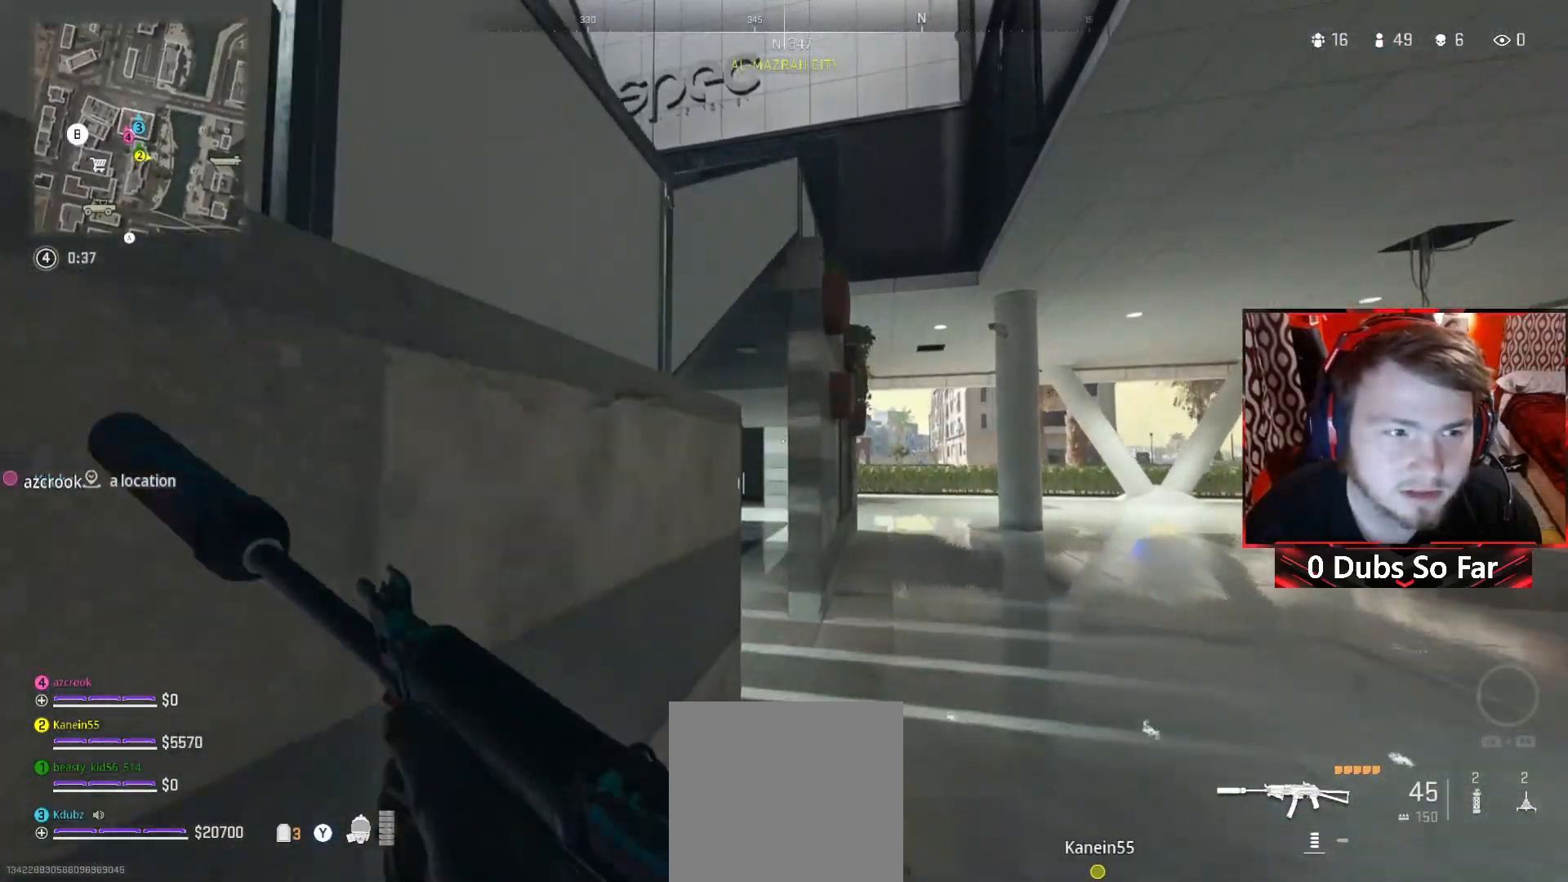
{"buttons": [], "left_stick": "up", "right_stick": "center", "events": [[283, "right_stick", "left"], [483, "right_stick", "center"]]}
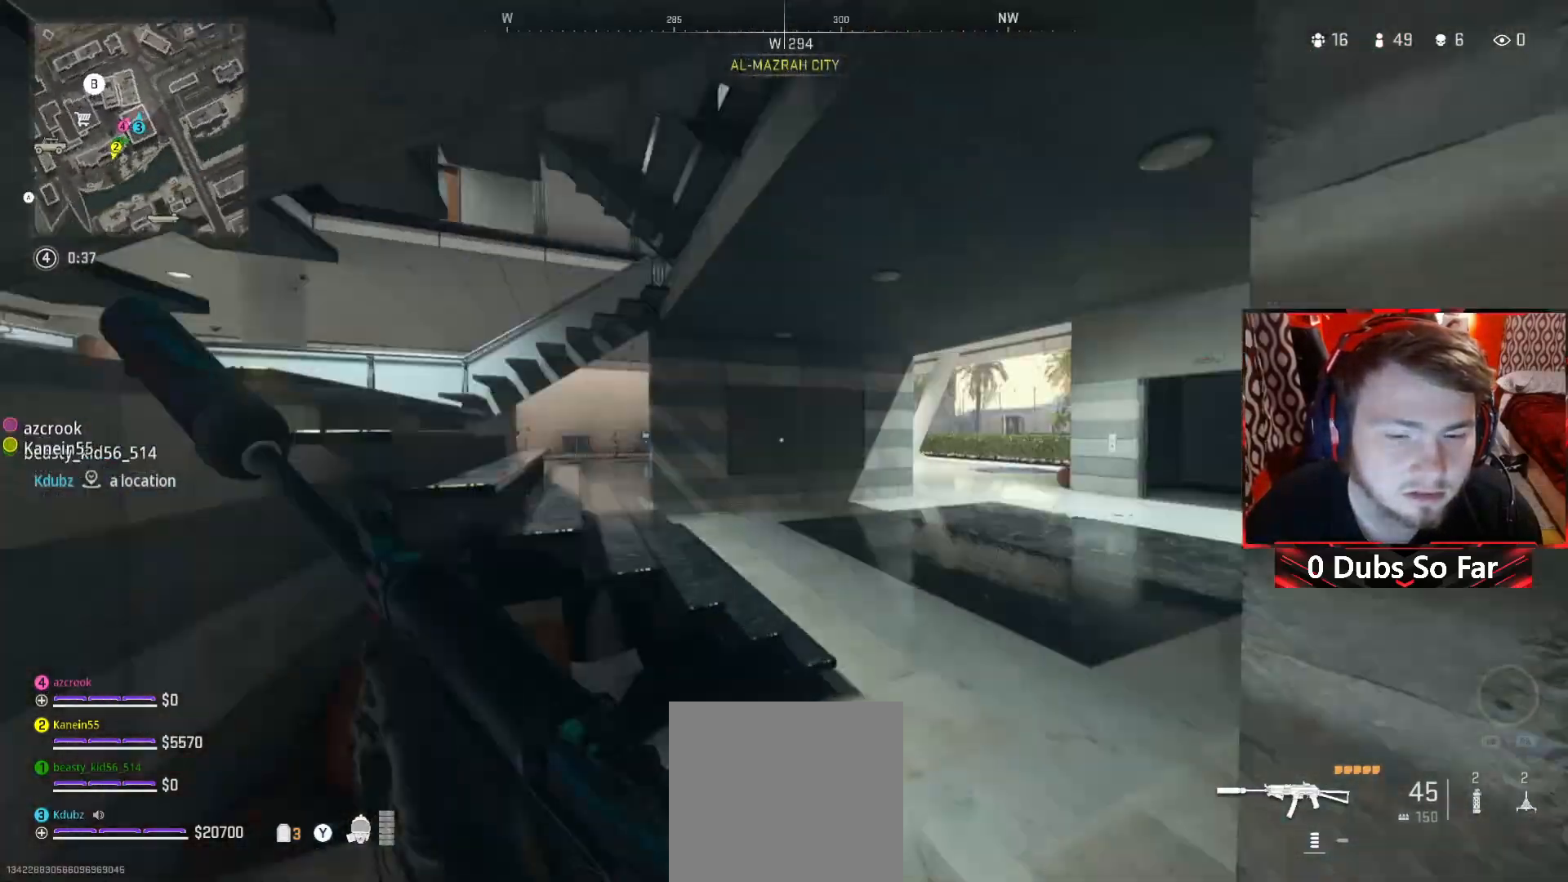
{"buttons": [], "left_stick": "up-left", "right_stick": "left", "events": [[283, "right_stick", "left"], [350, "left_stick", "up-left"]]}
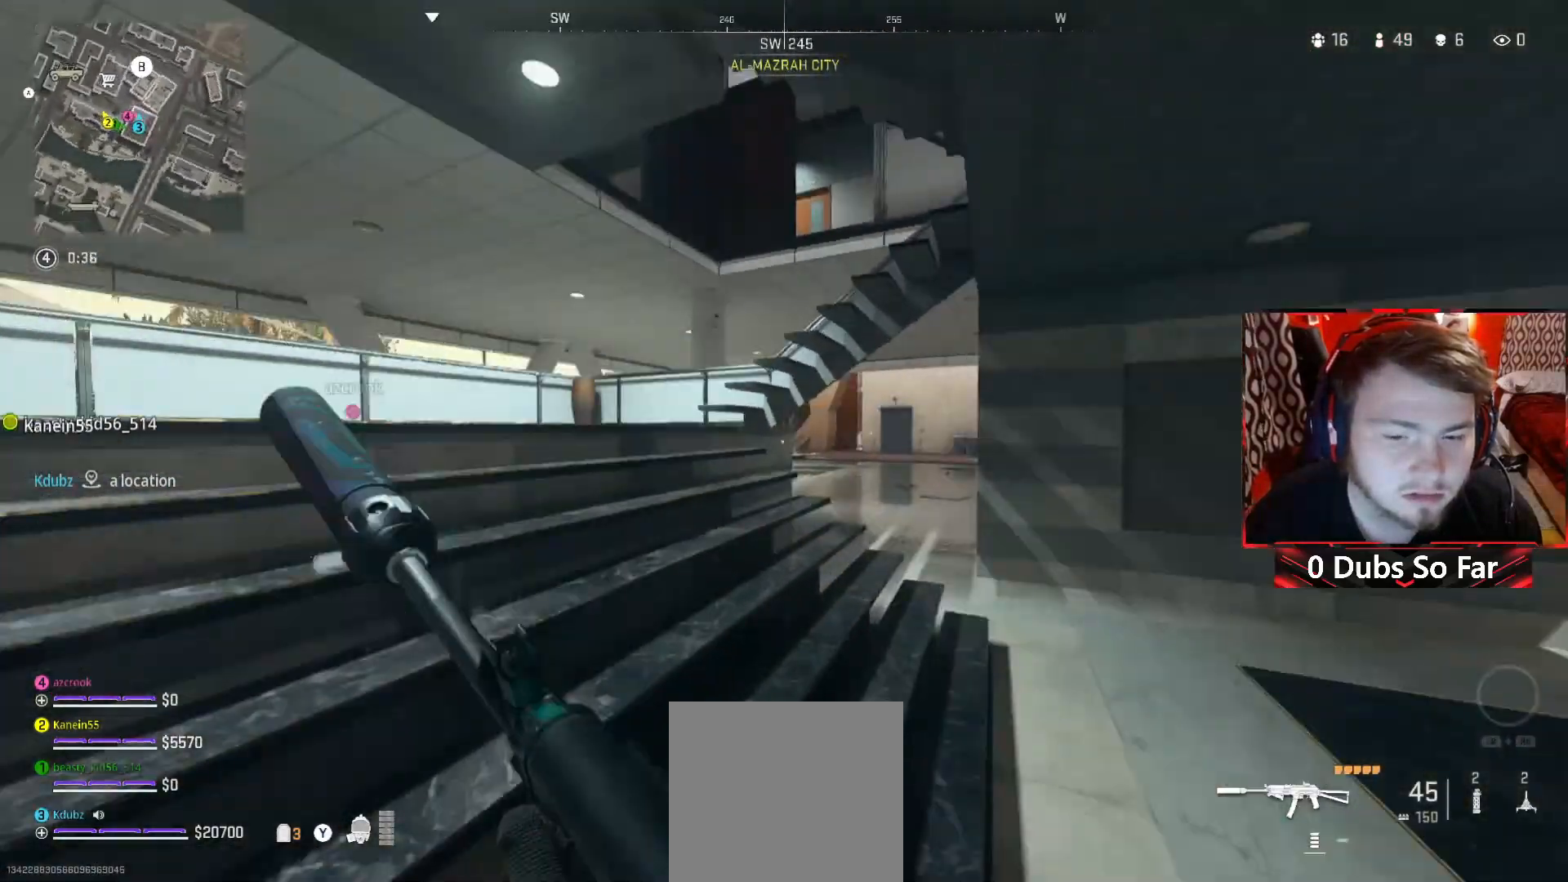
{"buttons": [], "left_stick": "up-left", "right_stick": "center", "events": [[50, "right_stick", "center"]]}
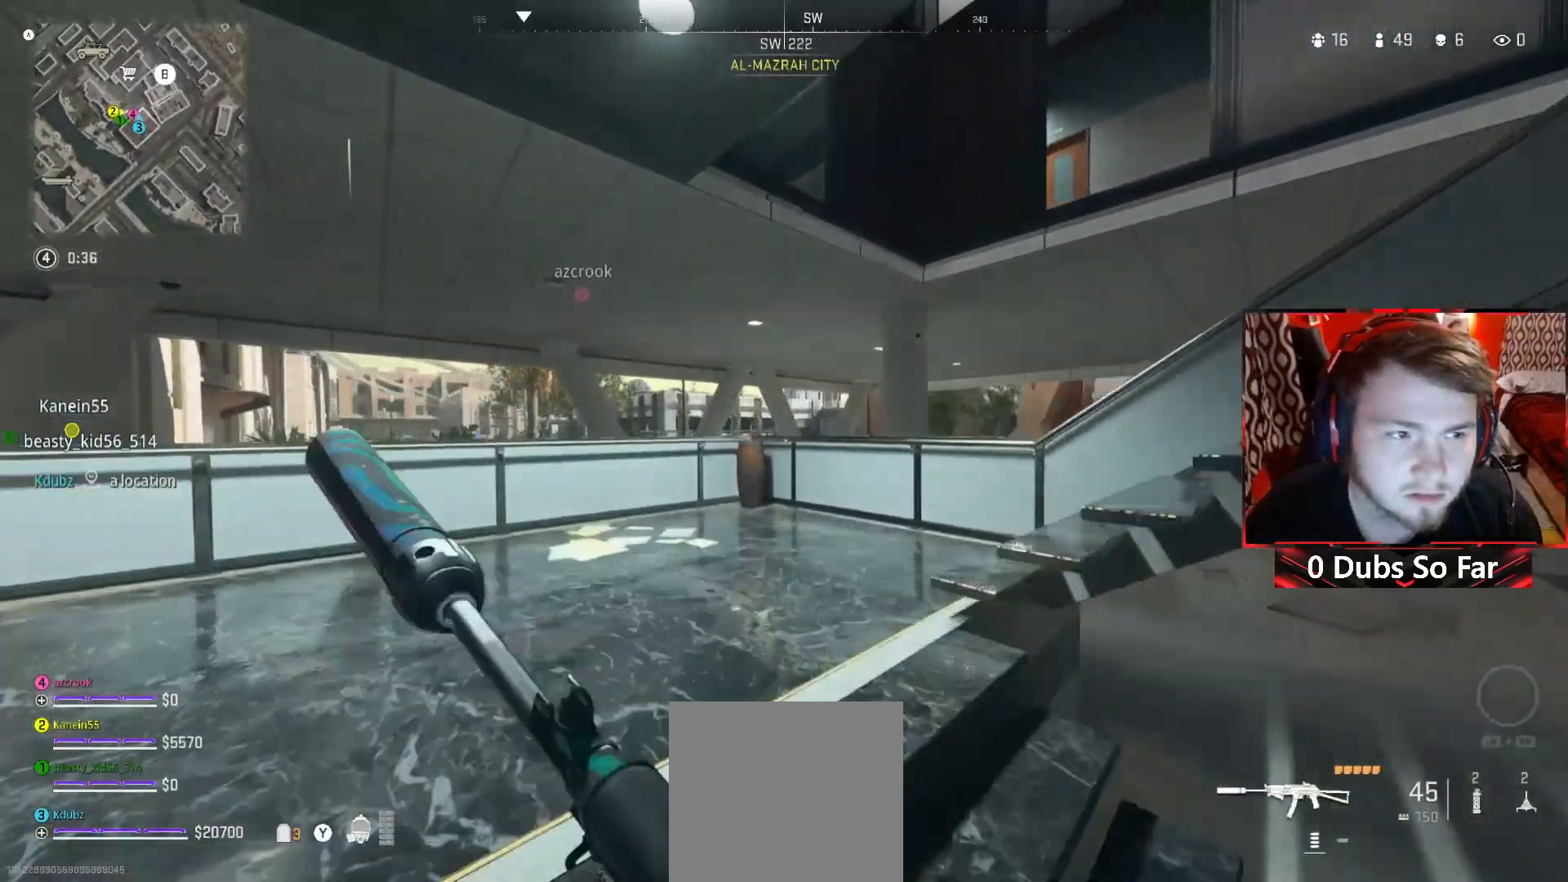
{"buttons": [], "left_stick": "up-right", "right_stick": "right", "events": [[50, "right_stick", "down-right"], [117, "left_stick", "up"], [283, "right_stick", "right"], [500, "left_stick", "up-right"]]}
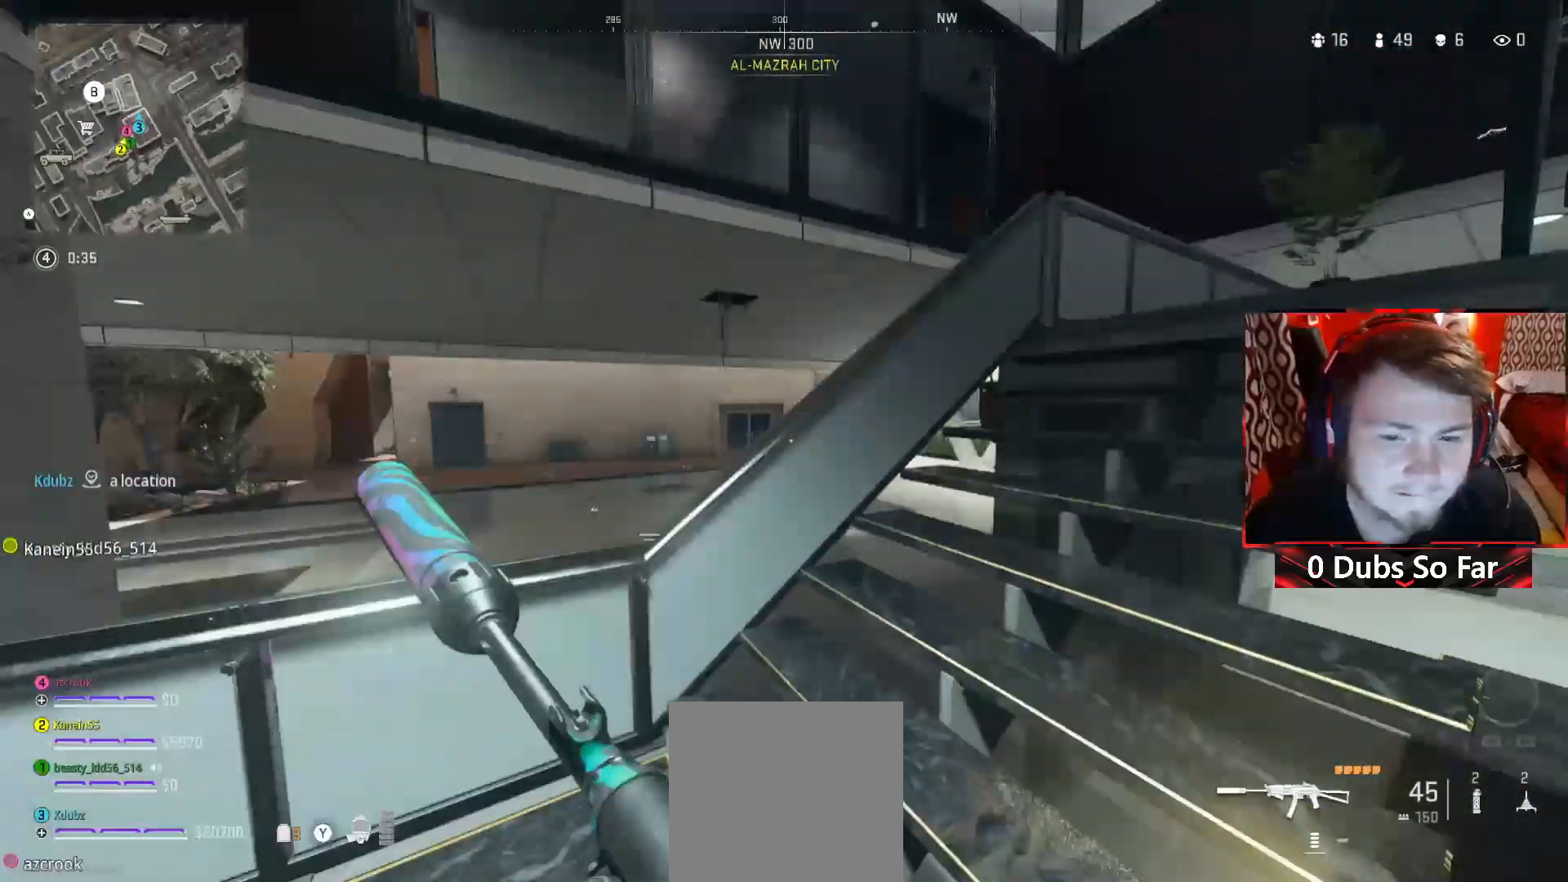
{"buttons": [], "left_stick": "up-right", "right_stick": "center", "events": [[83, "right_stick", "center"], [350, "Y", "down"], [450, "Y", "up"]]}
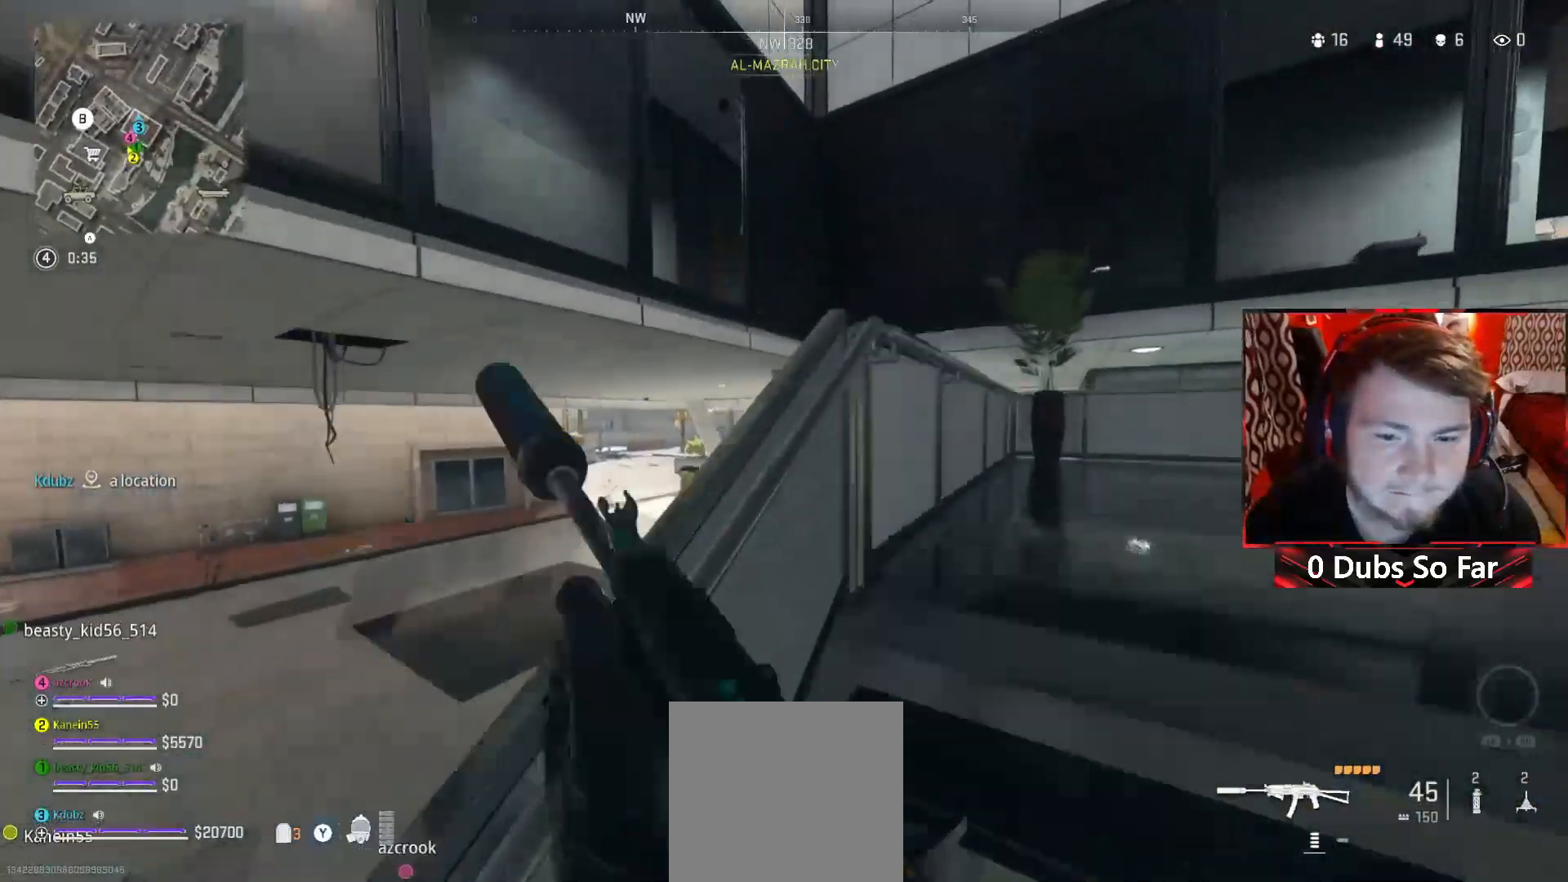
{"buttons": [], "left_stick": "up-right", "right_stick": "center", "events": [[183, "right_stick", "right"], [483, "right_stick", "center"]]}
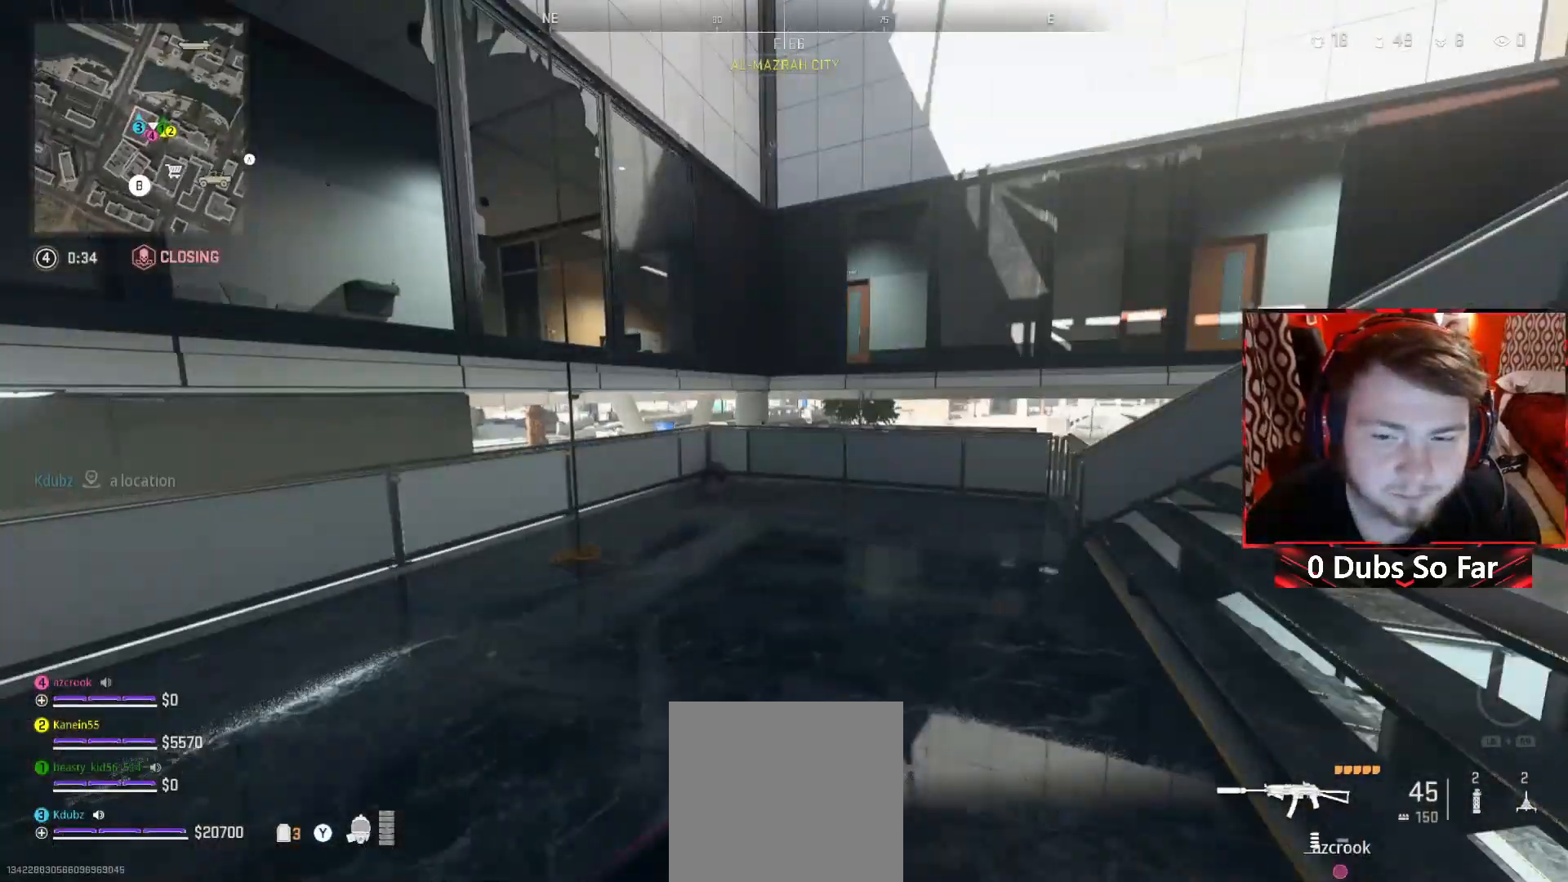
{"buttons": [], "left_stick": "up-right", "right_stick": "center", "events": [[183, "right_stick", "right"], [483, "right_stick", "center"]]}
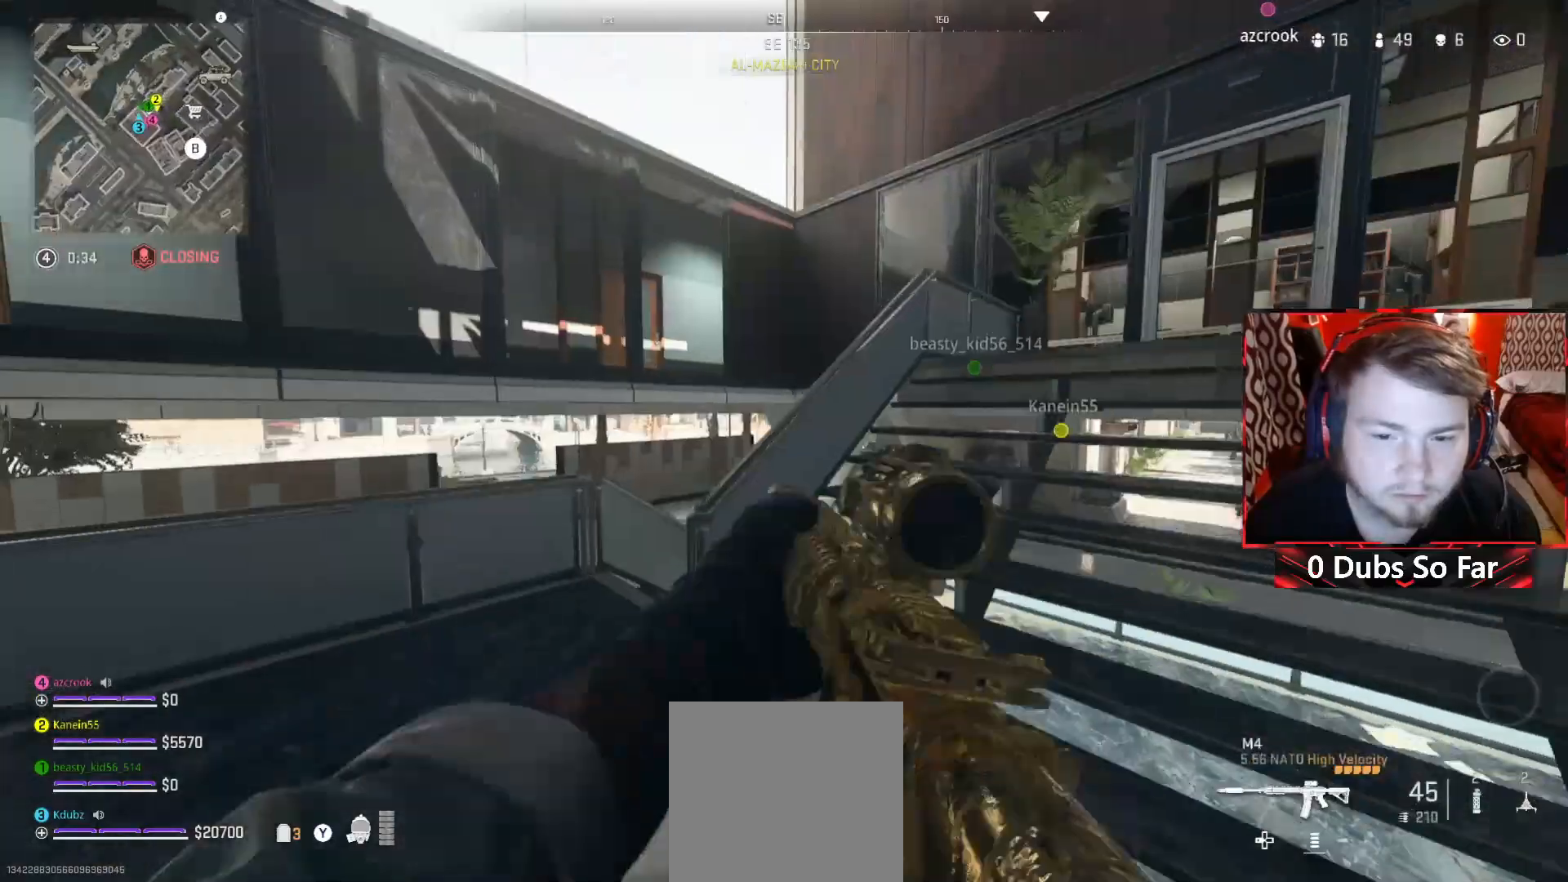
{"buttons": [], "left_stick": "up", "right_stick": "center", "events": [[150, "right_stick", "right"], [350, "right_stick", "center"], [383, "left_stick", "up"]]}
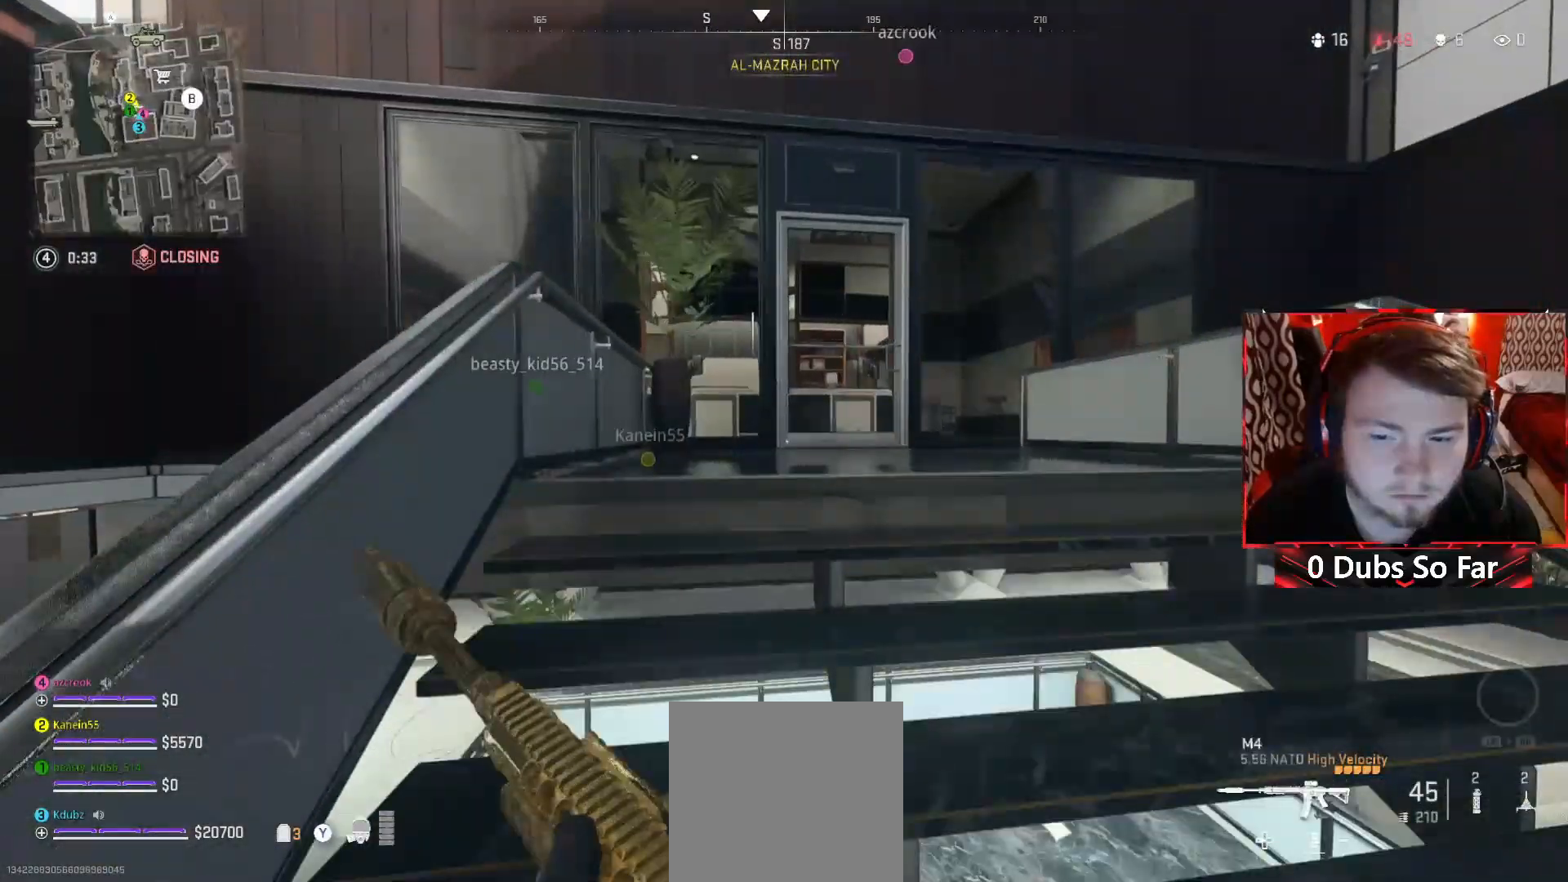
{"buttons": [], "left_stick": "up-right", "right_stick": "right", "events": [[383, "right_stick", "right"], [417, "left_stick", "up-right"]]}
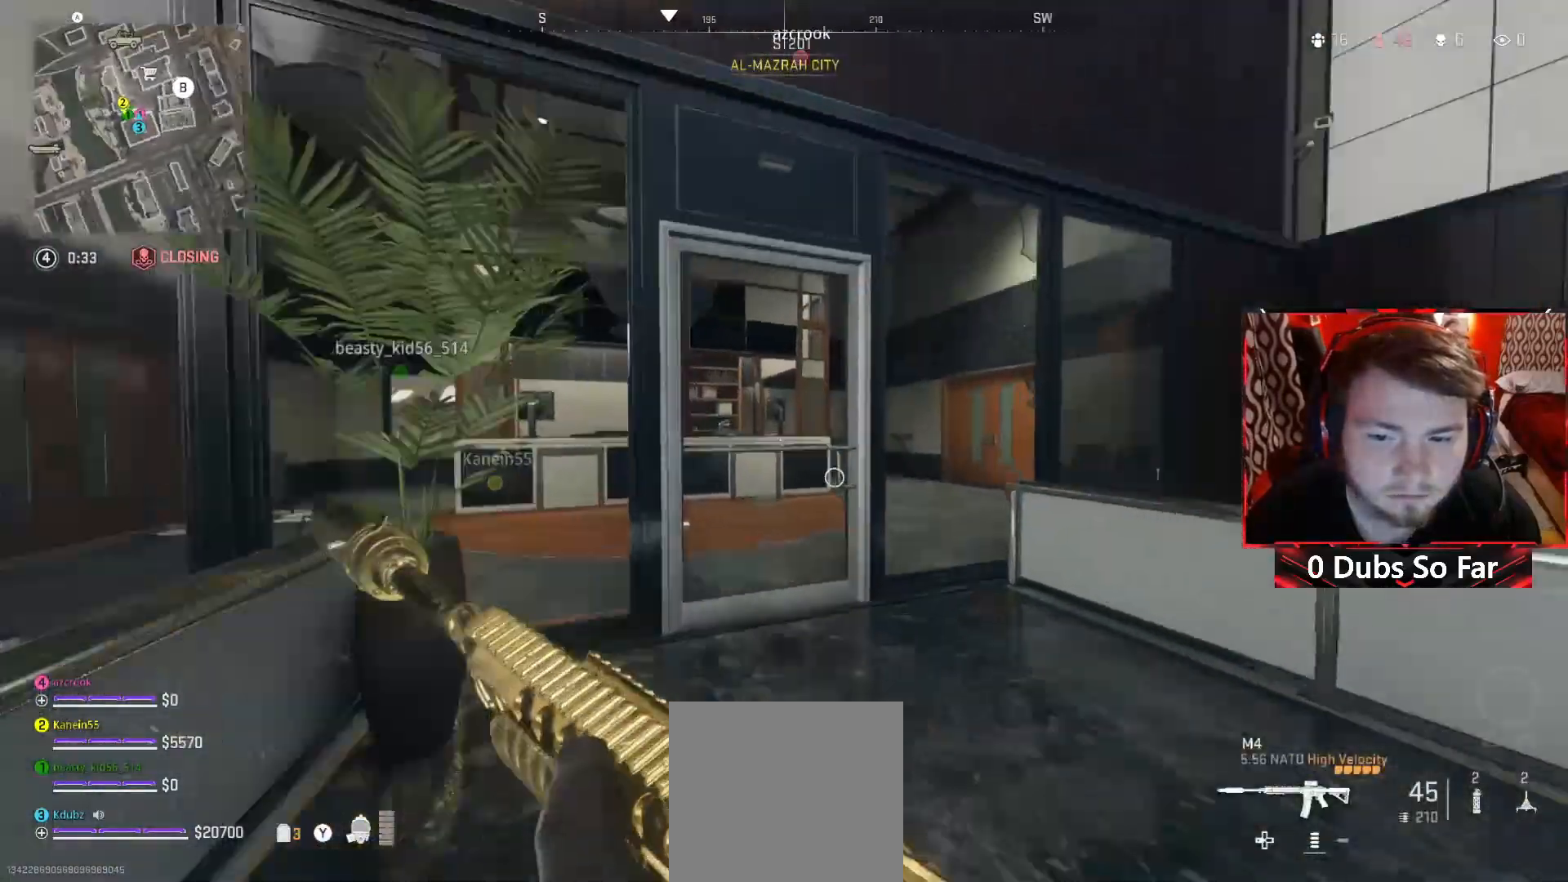
{"buttons": [], "left_stick": "up-left", "right_stick": "center", "events": [[17, "left_stick", "up"], [83, "right_stick", "center"], [117, "left_stick", "up-left"], [183, "right_stick", "left"], [283, "right_stick", "center"]]}
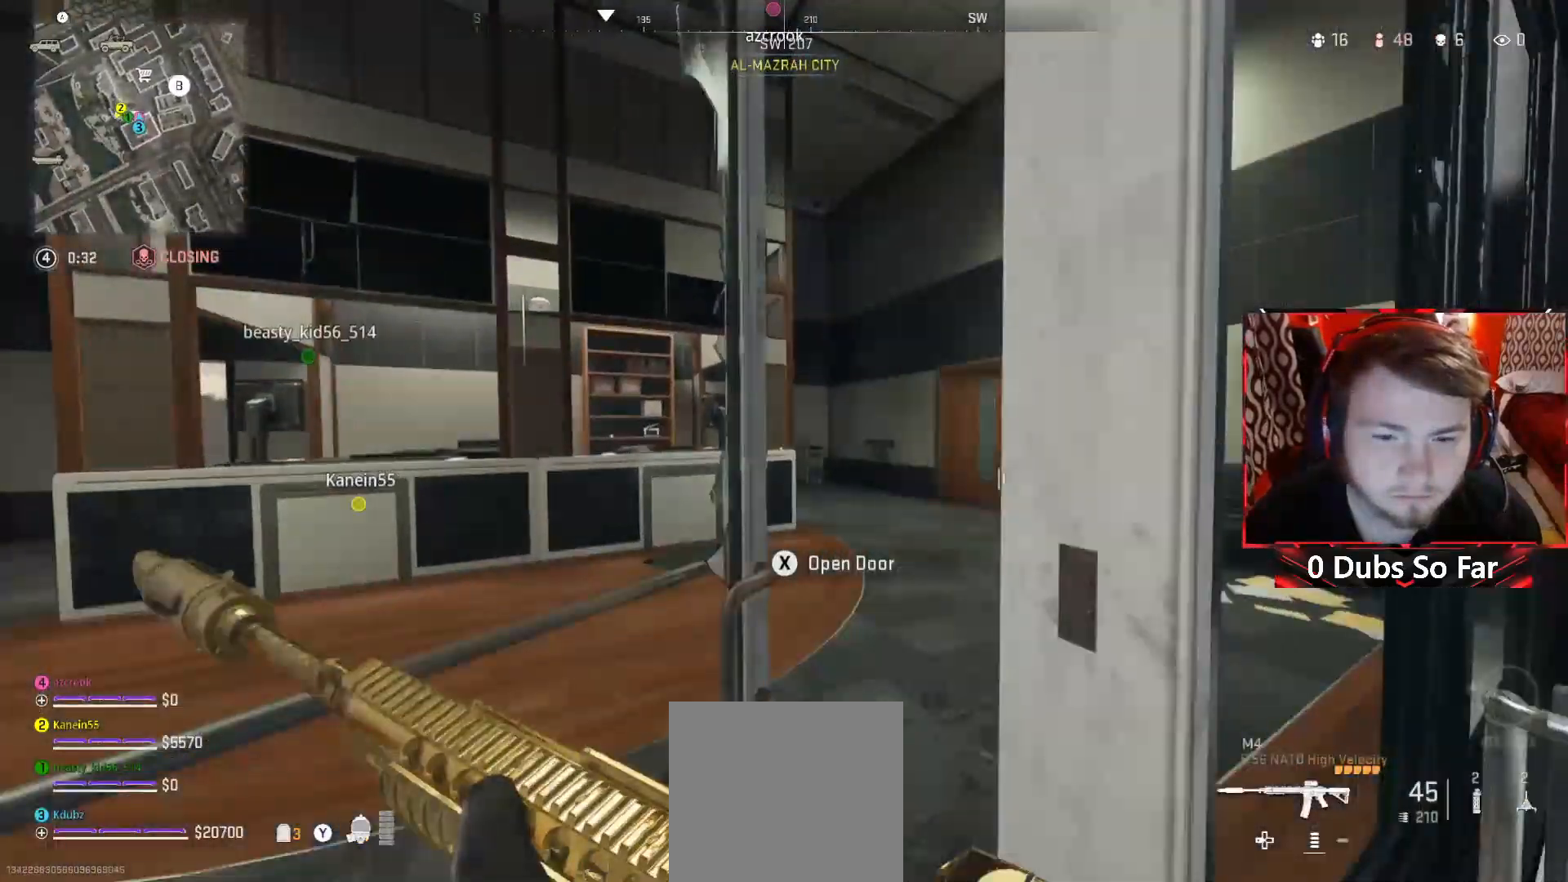
{"buttons": [], "left_stick": "up-left", "right_stick": "center", "events": [[117, "right_stick", "left"], [183, "left_stick", "up"], [317, "left_stick", "up-left"], [383, "right_stick", "center"]]}
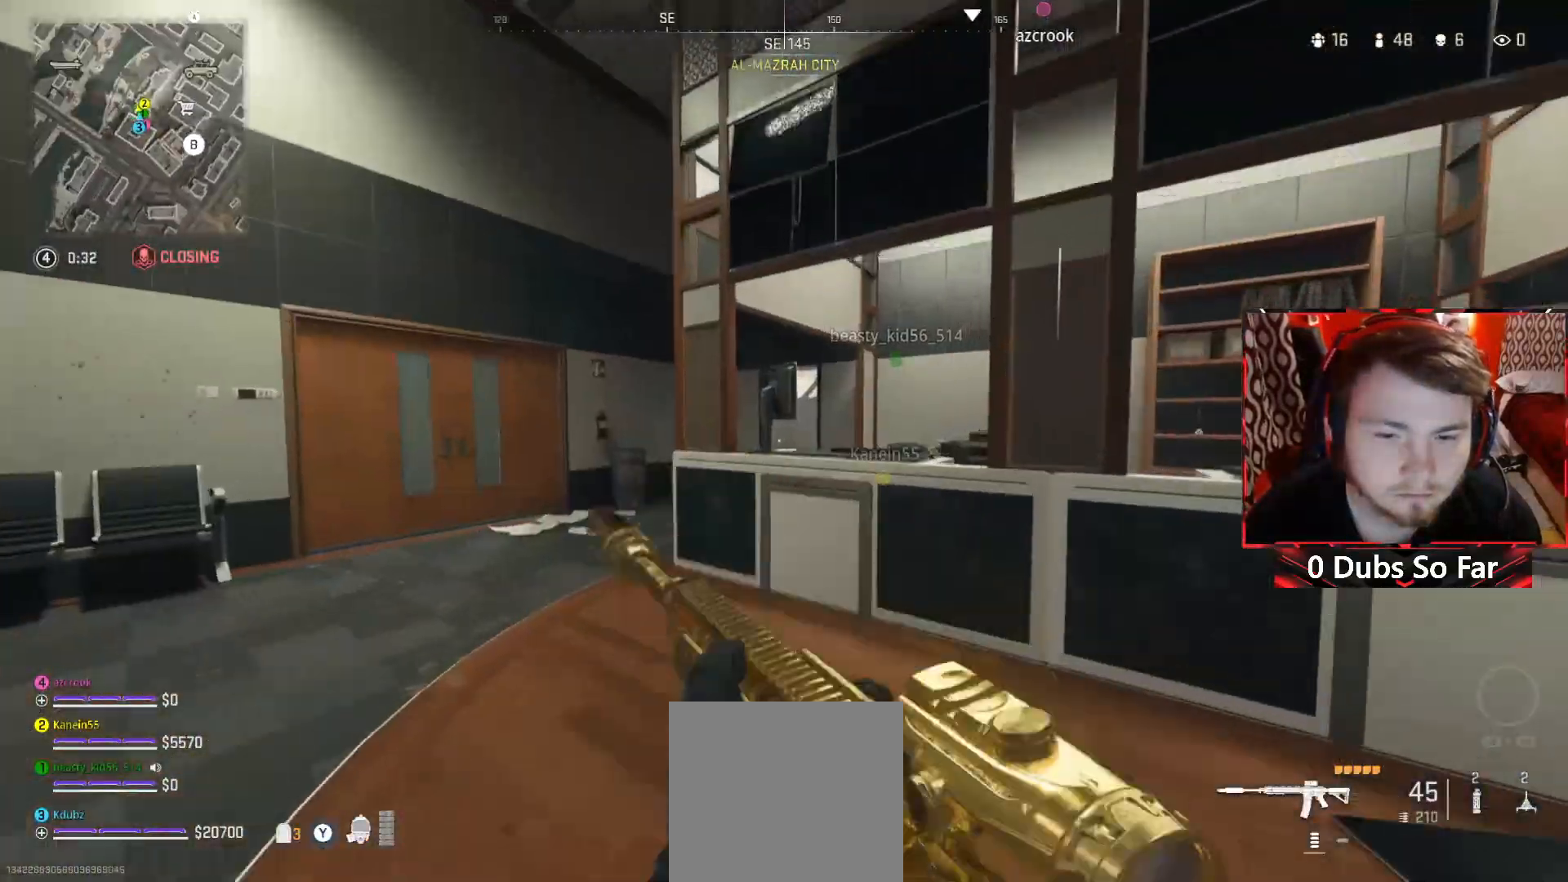
{"buttons": [], "left_stick": "up", "right_stick": "center", "events": [[183, "right_stick", "left"], [317, "right_stick", "center"], [500, "left_stick", "up"]]}
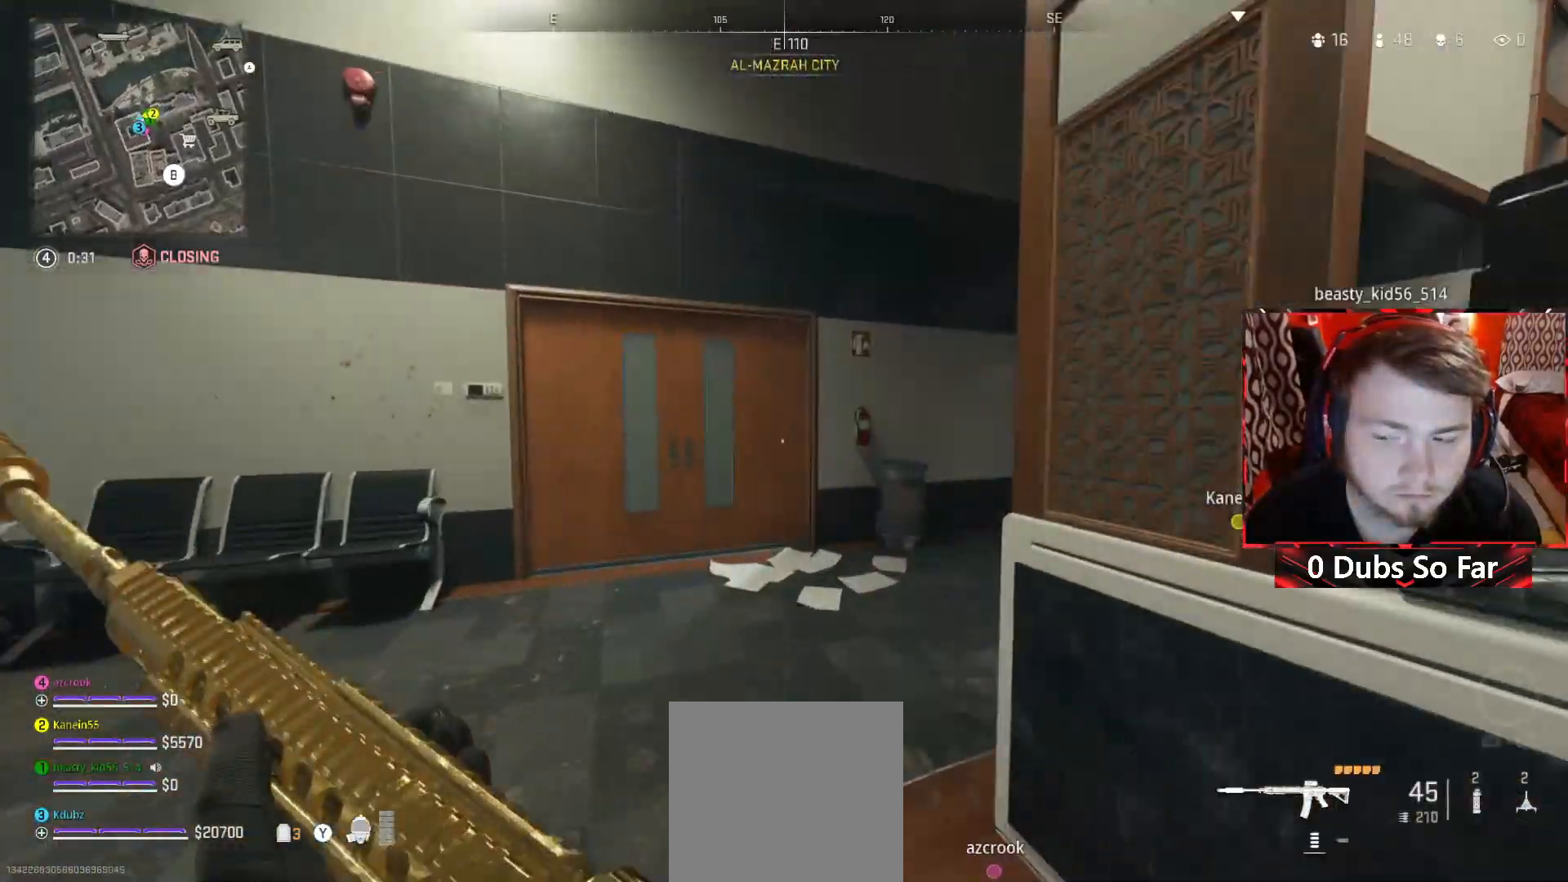
{"buttons": [], "left_stick": "left", "right_stick": "right", "events": [[317, "right_stick", "right"], [450, "left_stick", "left"]]}
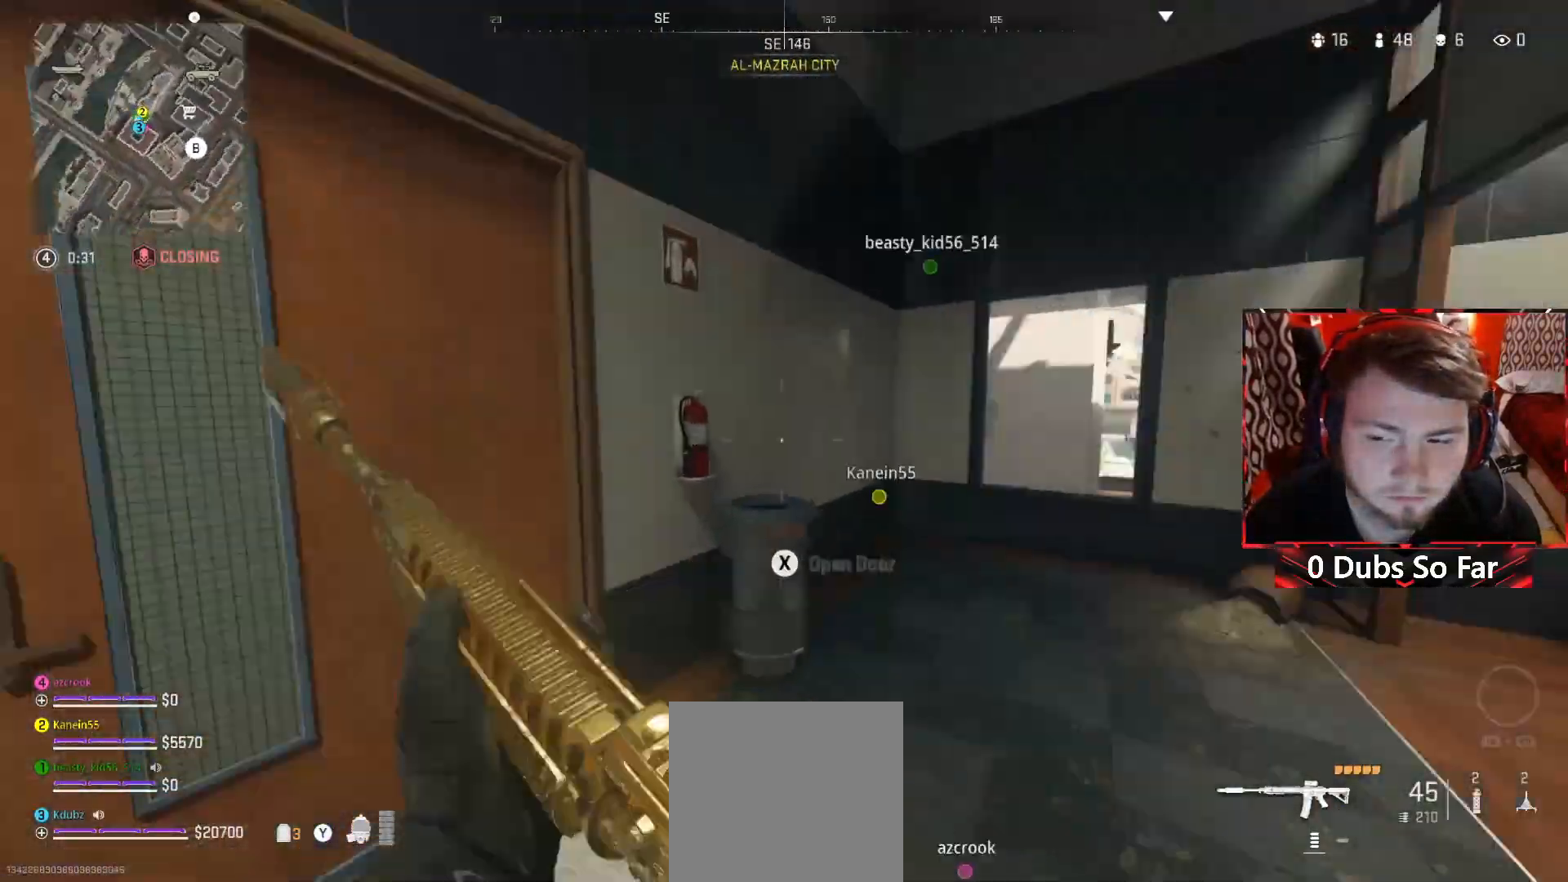
{"buttons": [], "left_stick": "up", "right_stick": "left", "events": [[50, "right_stick", "left"], [283, "left_stick", "up"], [317, "right_stick", "center"], [483, "right_stick", "left"]]}
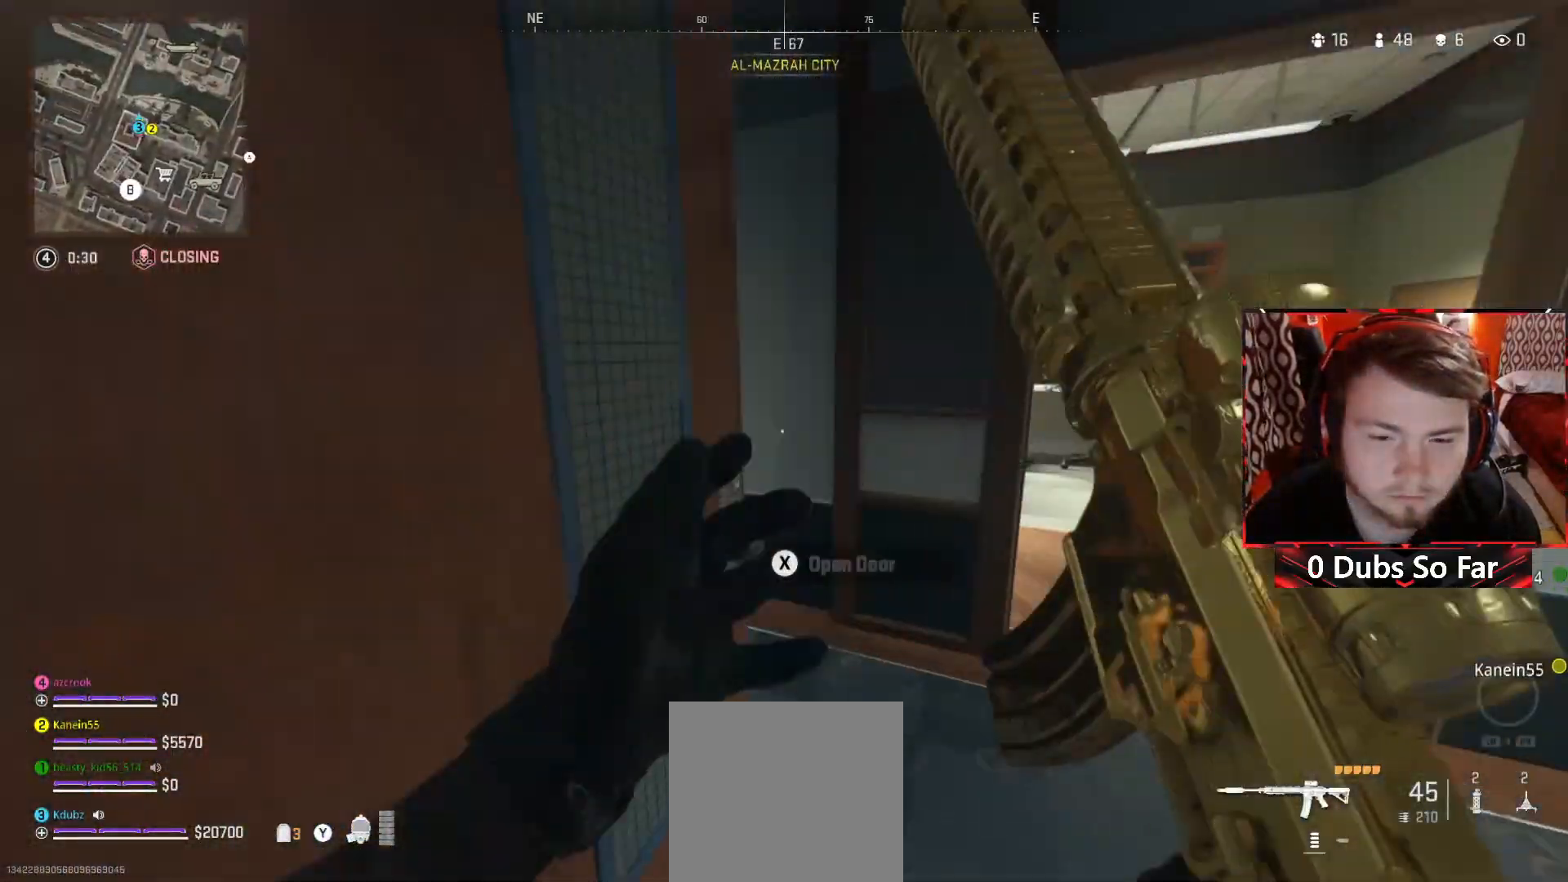
{"buttons": [], "left_stick": "down-right", "right_stick": "down-right", "events": [[50, "left_stick", "center"], [117, "right_stick", "up-left"], [183, "left_stick", "up-right"], [283, "left_stick", "down-right"], [283, "right_stick", "right"], [450, "right_stick", "down-right"]]}
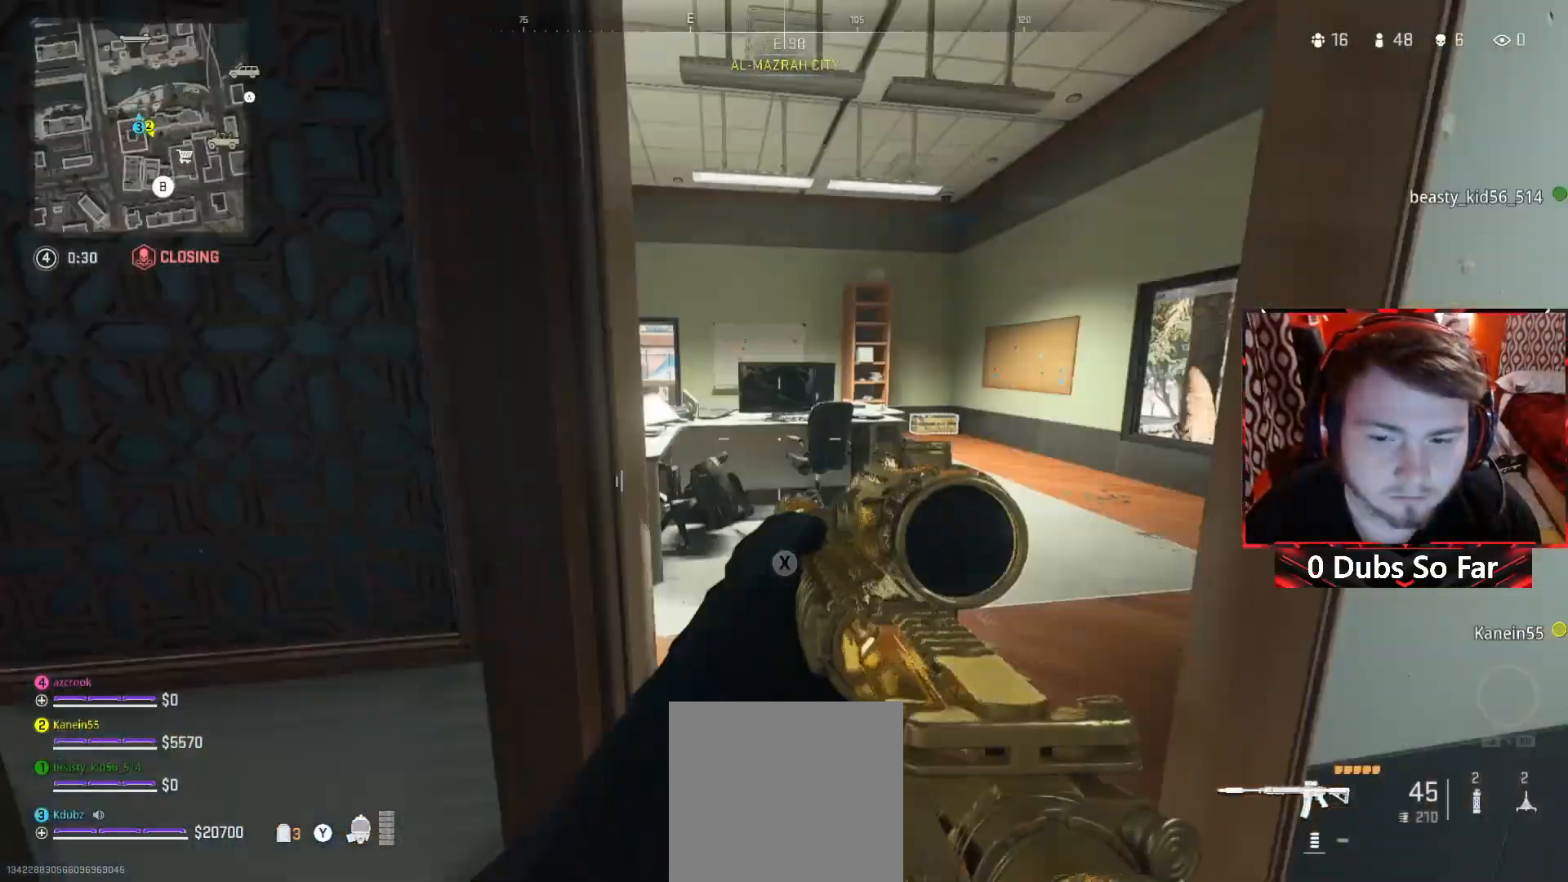
{"buttons": [], "left_stick": "center", "right_stick": "center", "events": [[17, "left_stick", "right"], [83, "right_stick", "center"], [150, "left_stick", "up"], [283, "left_stick", "left"], [450, "left_stick", "center"]]}
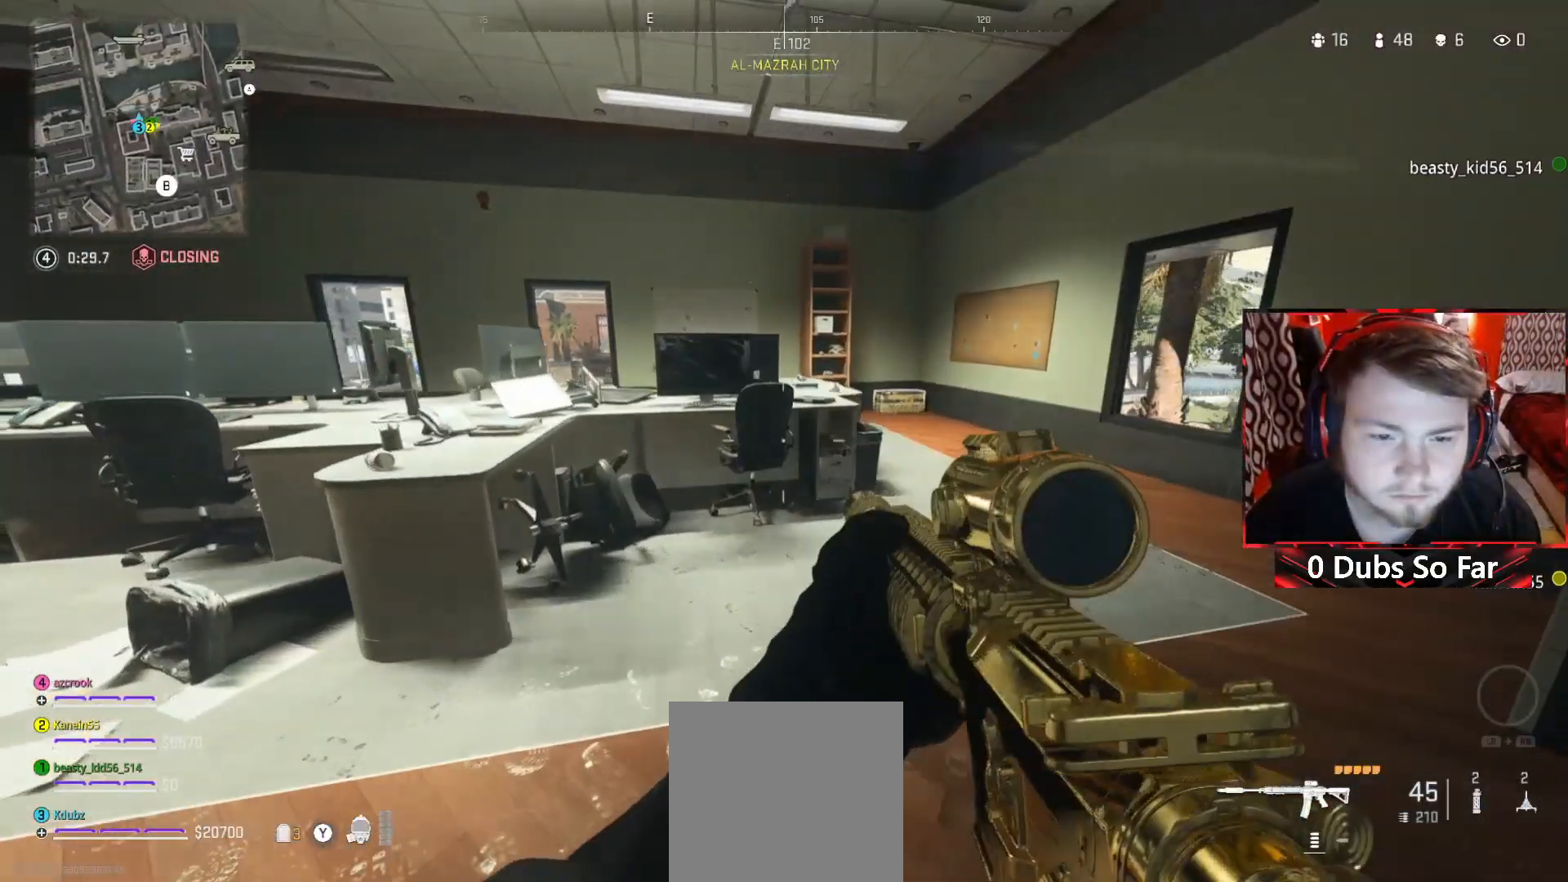
{"buttons": [], "left_stick": "up-left", "right_stick": "up-left", "events": [[250, "left_stick", "down"], [250, "right_stick", "left"], [350, "left_stick", "down-left"], [417, "right_stick", "up-left"], [483, "left_stick", "up-left"]]}
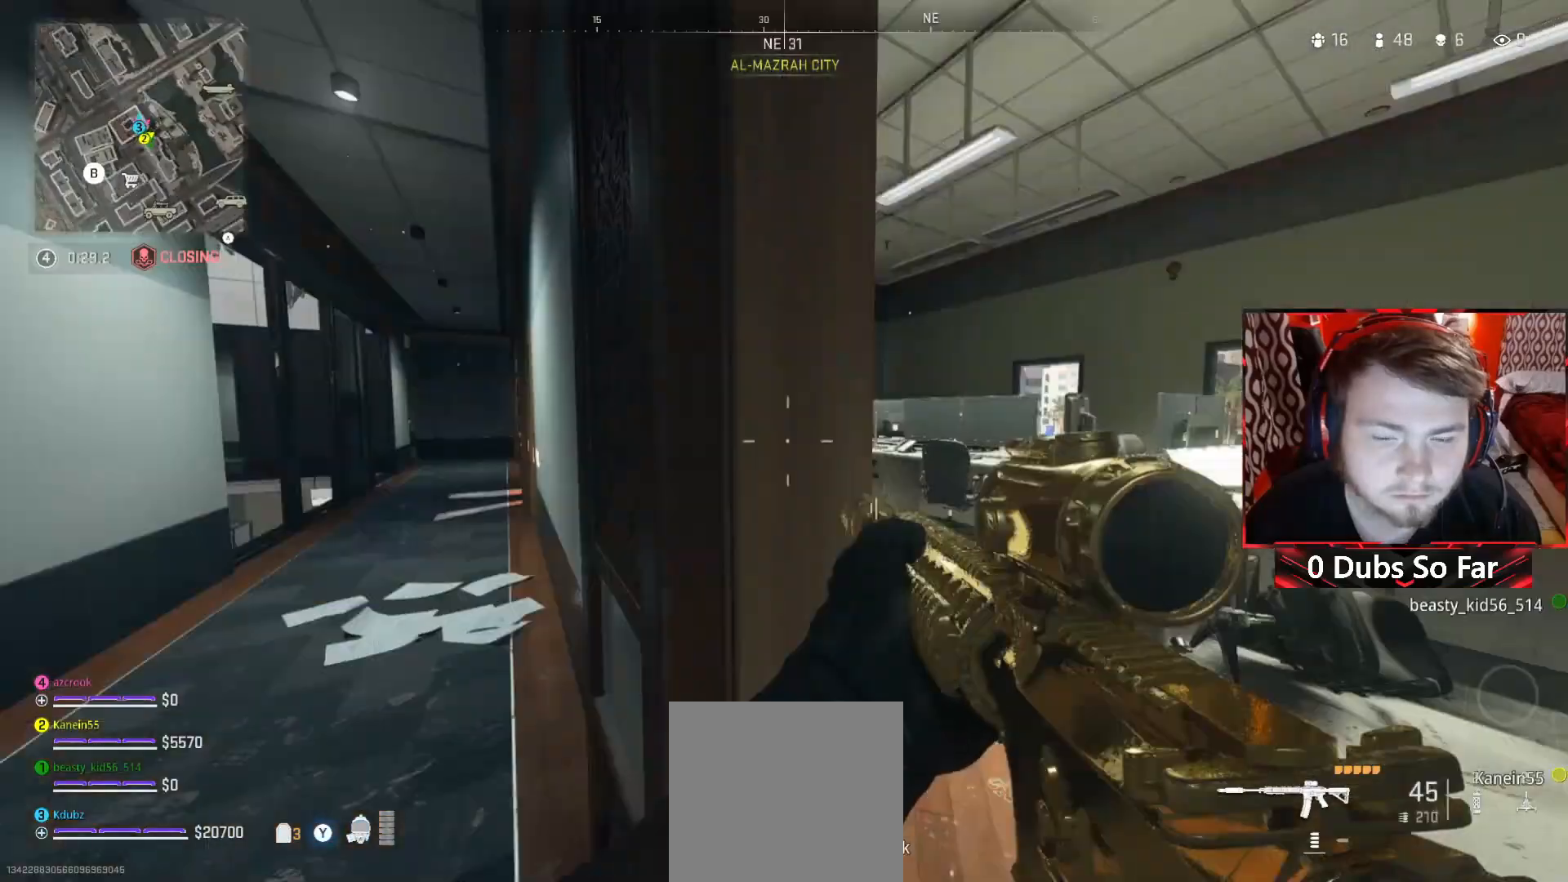
{"buttons": [], "left_stick": "up", "right_stick": "left", "events": [[83, "right_stick", "center"], [117, "left_stick", "up"], [483, "right_stick", "left"]]}
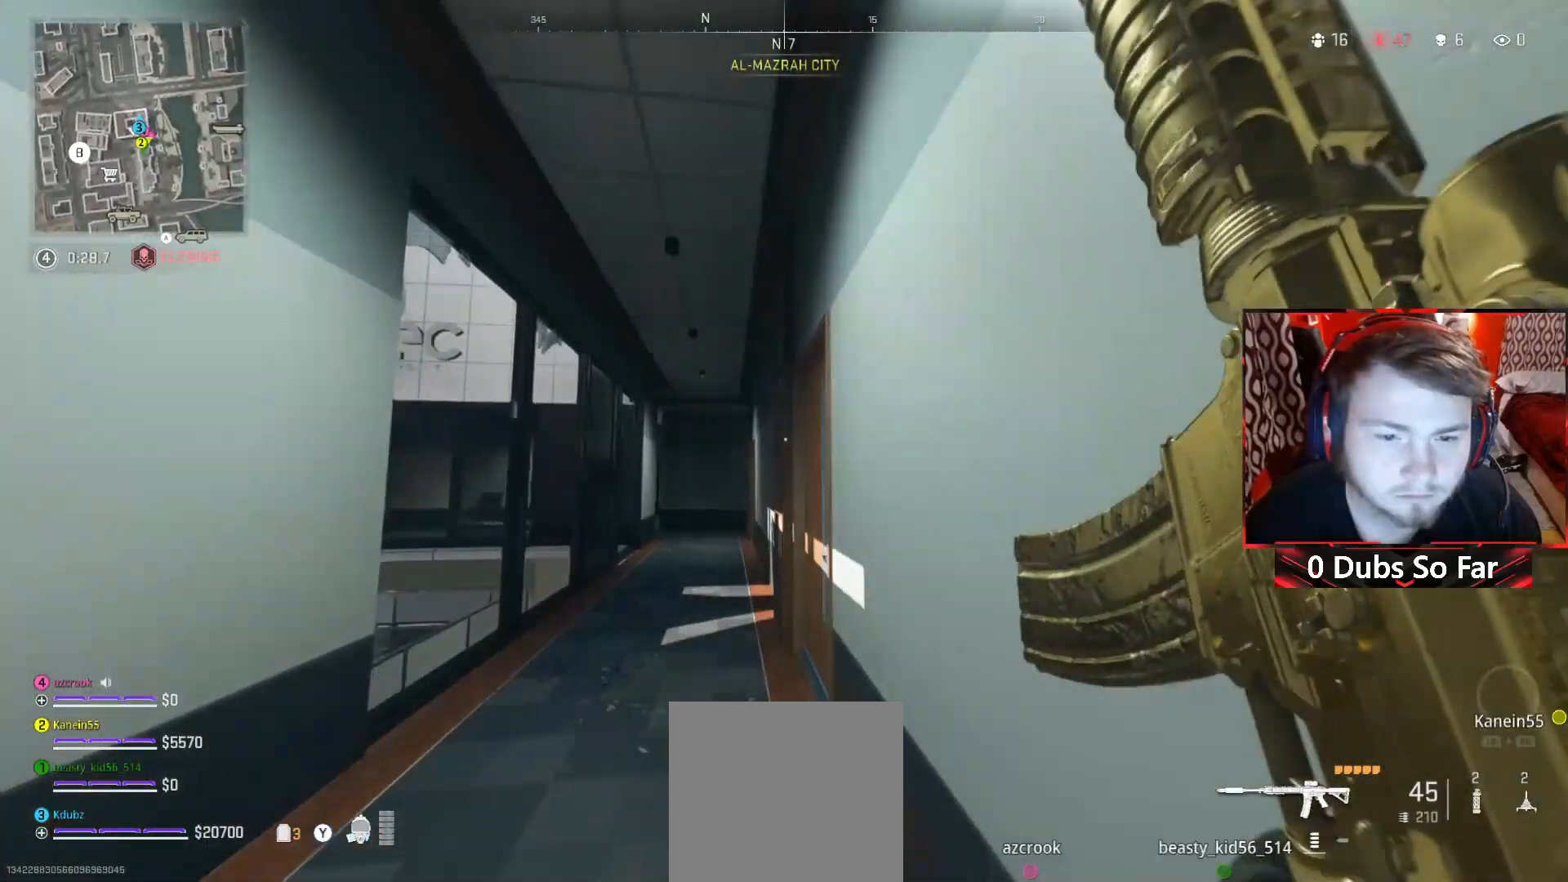
{"buttons": [], "left_stick": "up", "right_stick": "left", "events": [[150, "right_stick", "center"], [383, "right_stick", "left"]]}
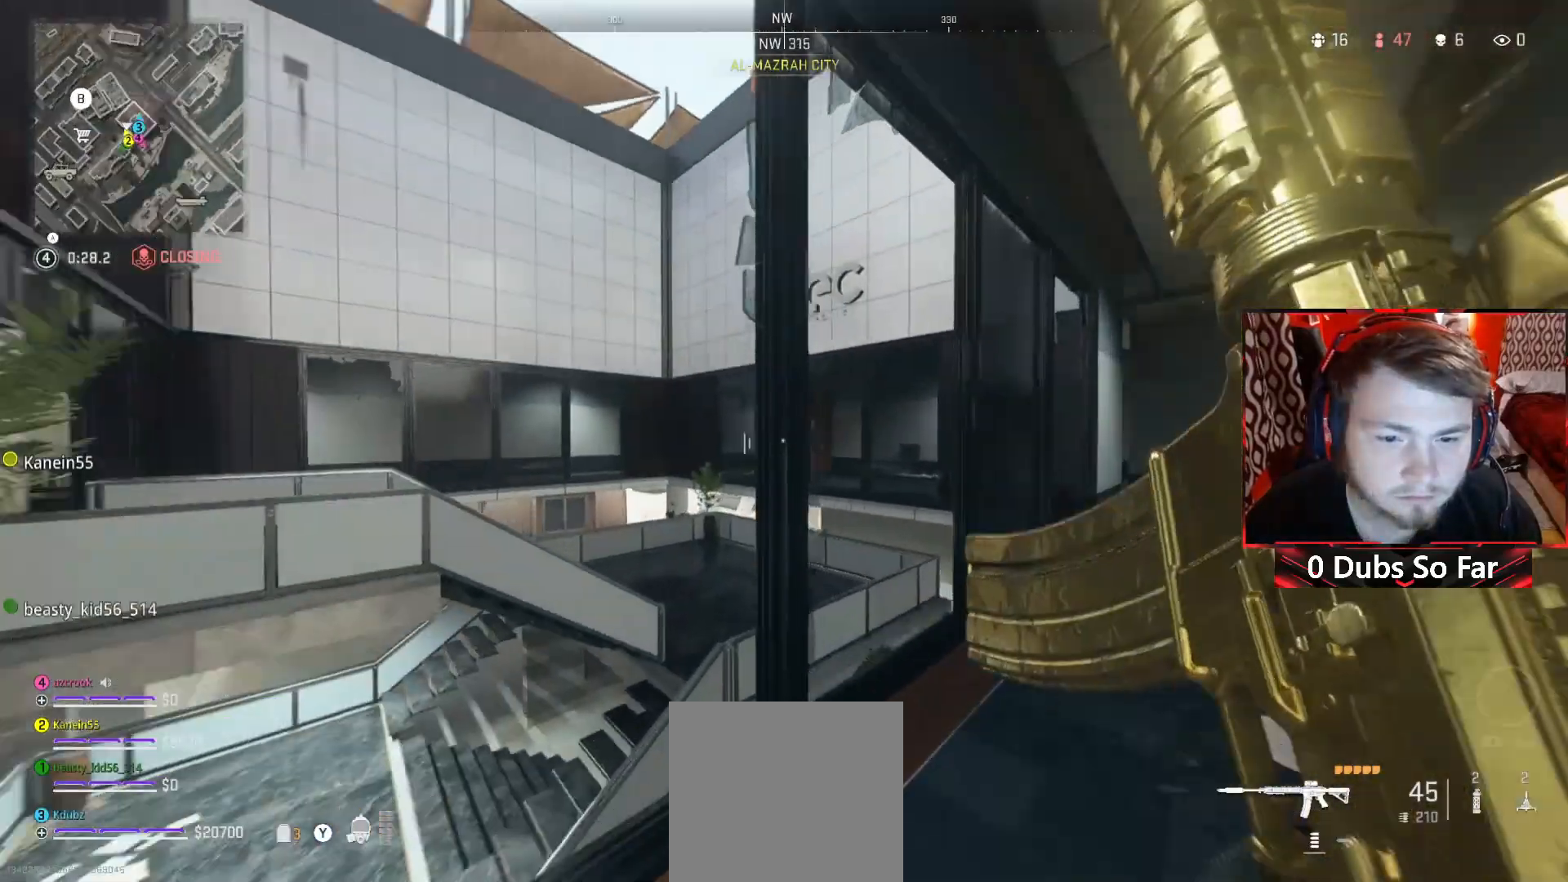
{"buttons": [], "left_stick": "up", "right_stick": "down-right", "events": [[50, "right_stick", "center"], [83, "left_stick", "center"], [150, "left_stick", "down"], [250, "left_stick", "left"], [417, "left_stick", "up"], [450, "right_stick", "down-right"]]}
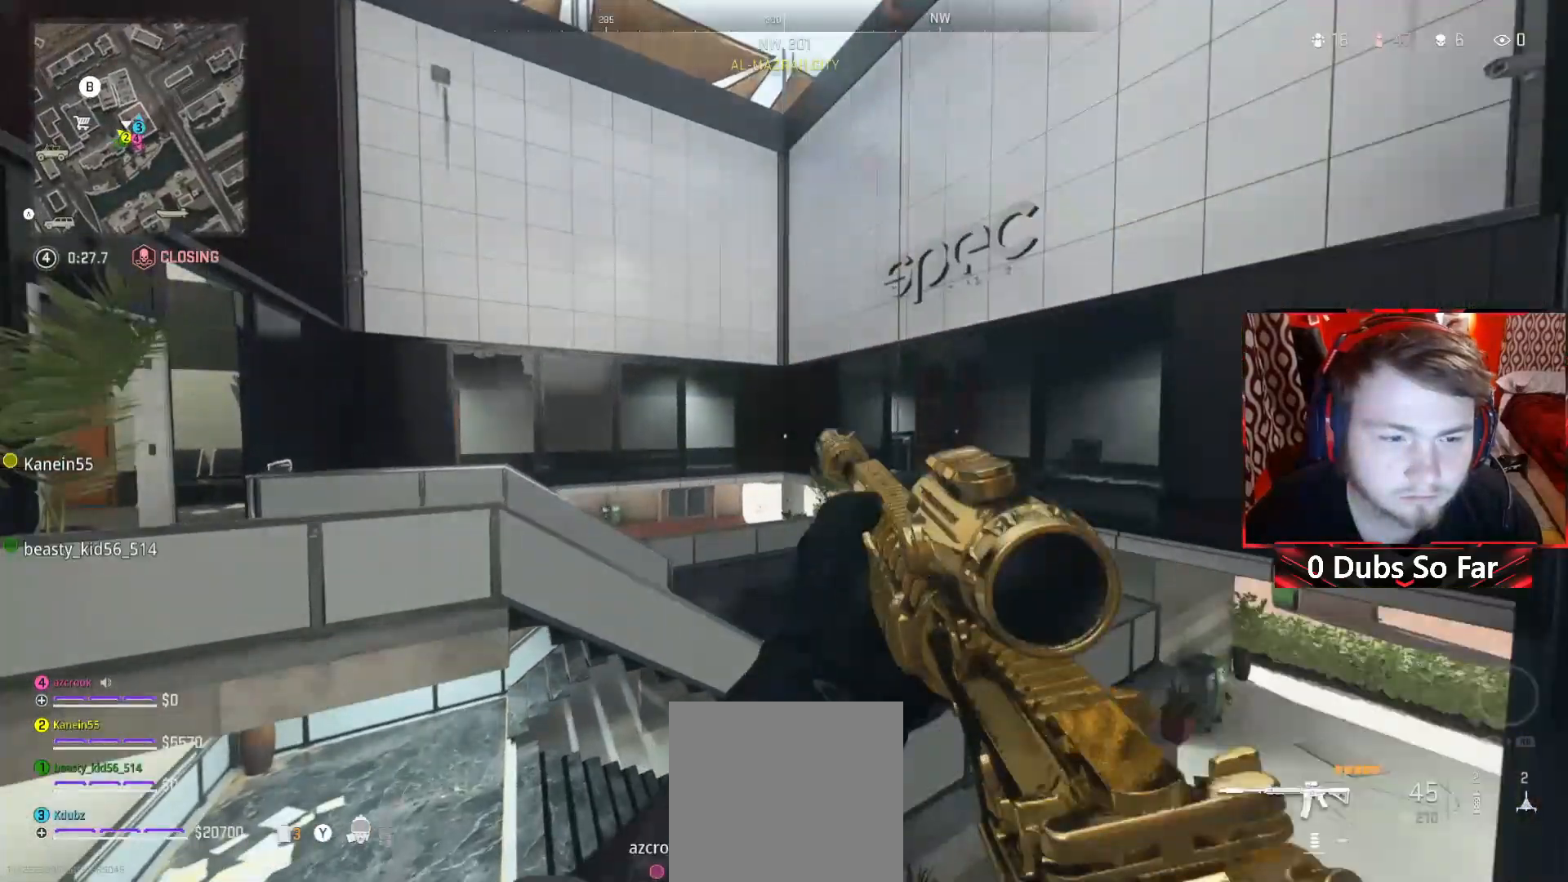
{"buttons": [], "left_stick": "up-right", "right_stick": "center", "events": [[17, "left_stick", "up-right"], [150, "right_stick", "center"], [183, "A", "down"], [450, "A", "up"]]}
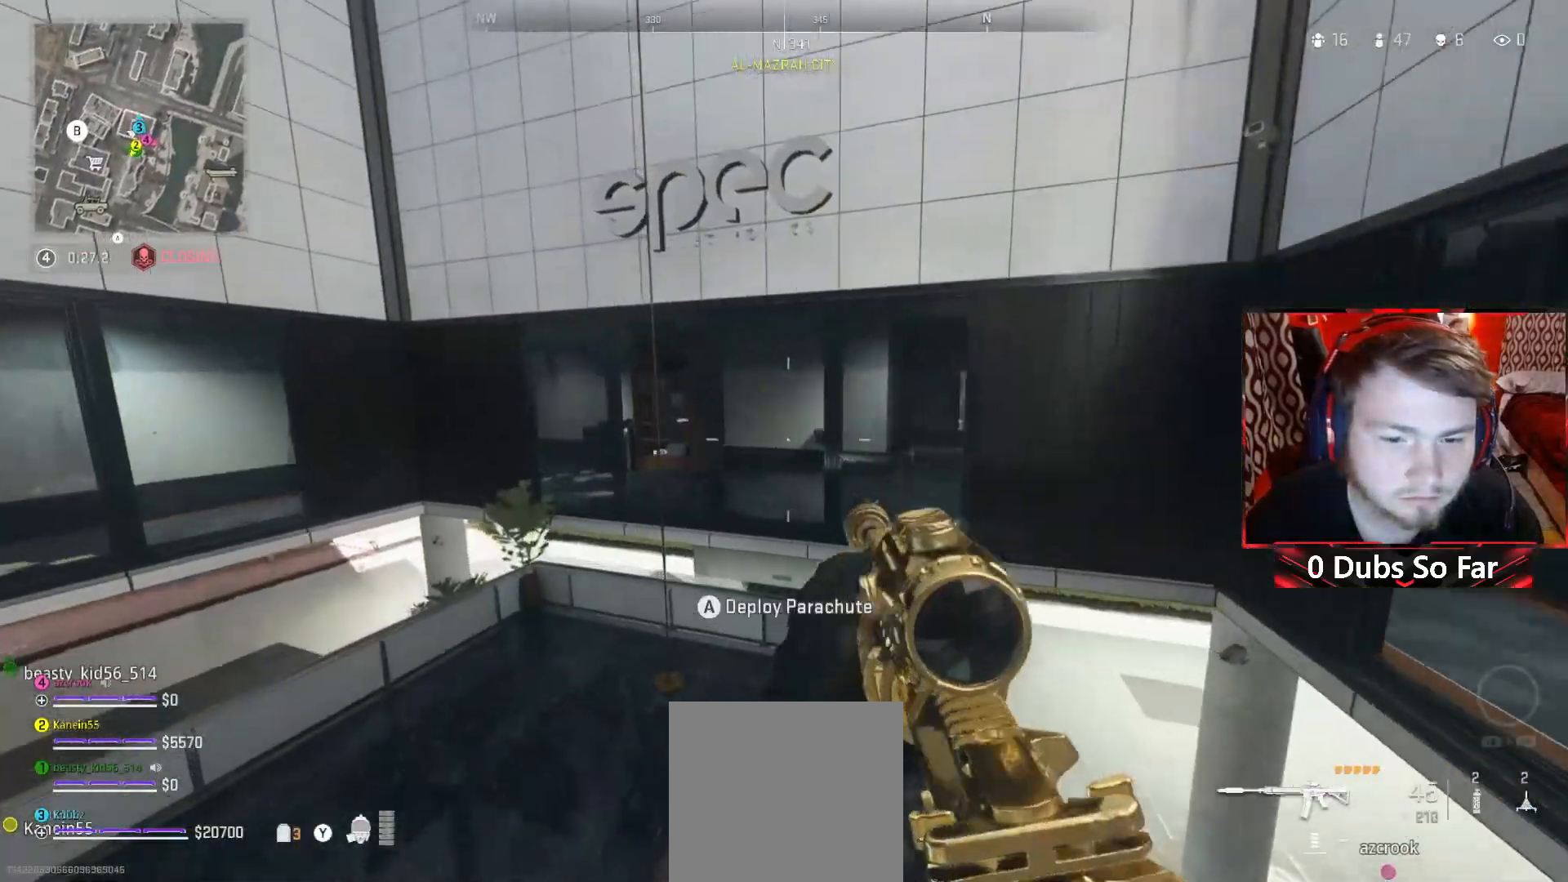
{"buttons": [], "left_stick": "up-right", "right_stick": "center", "events": []}
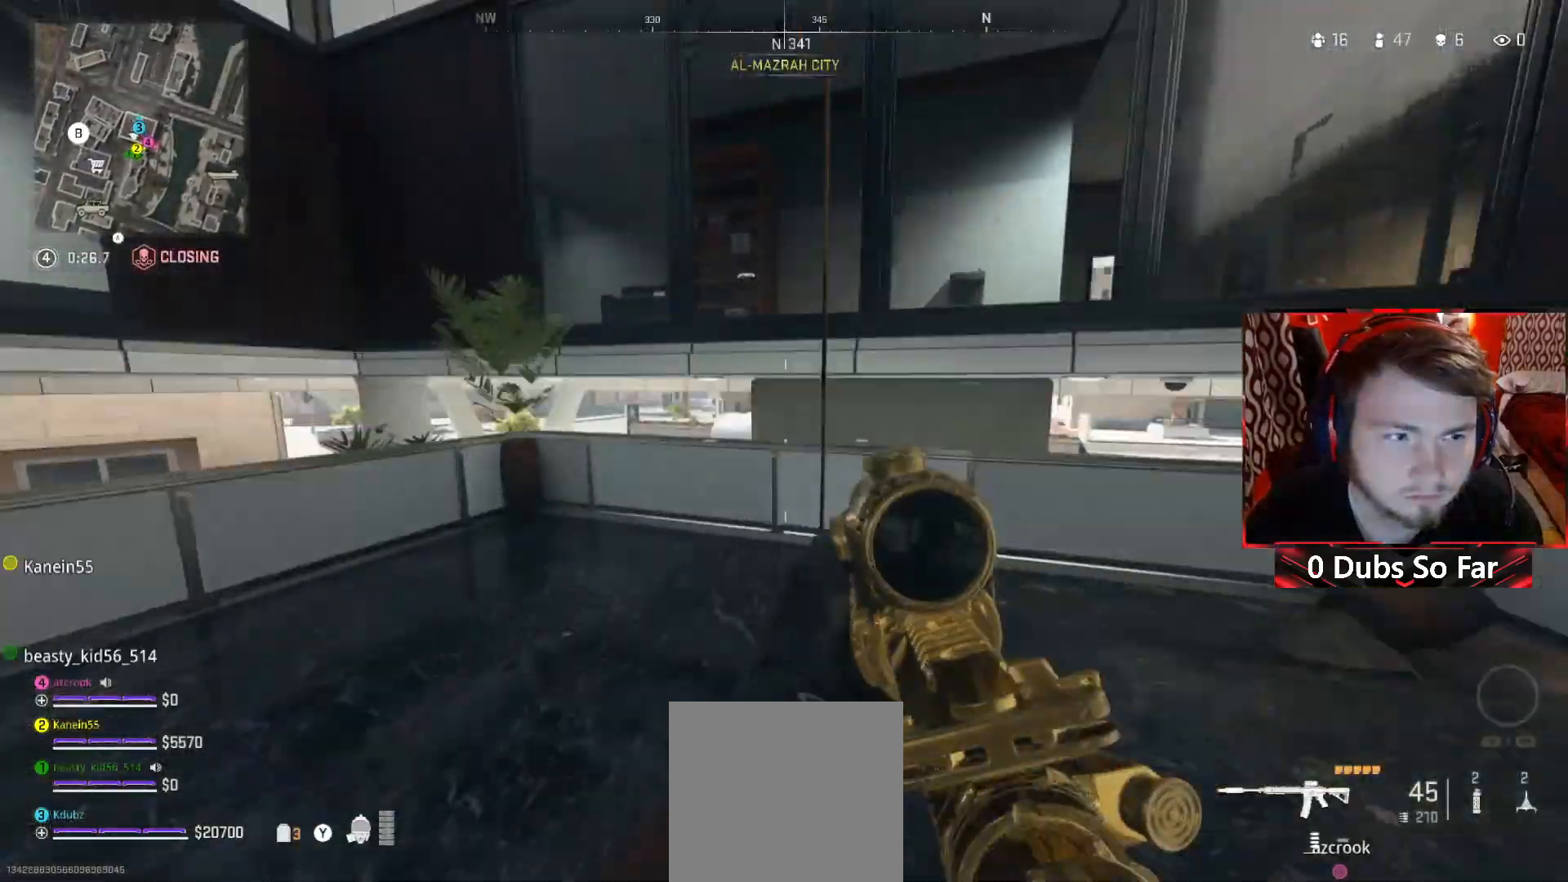
{"buttons": [], "left_stick": "center", "right_stick": "center", "events": [[150, "X", "down"], [283, "X", "up"], [317, "left_stick", "center"]]}
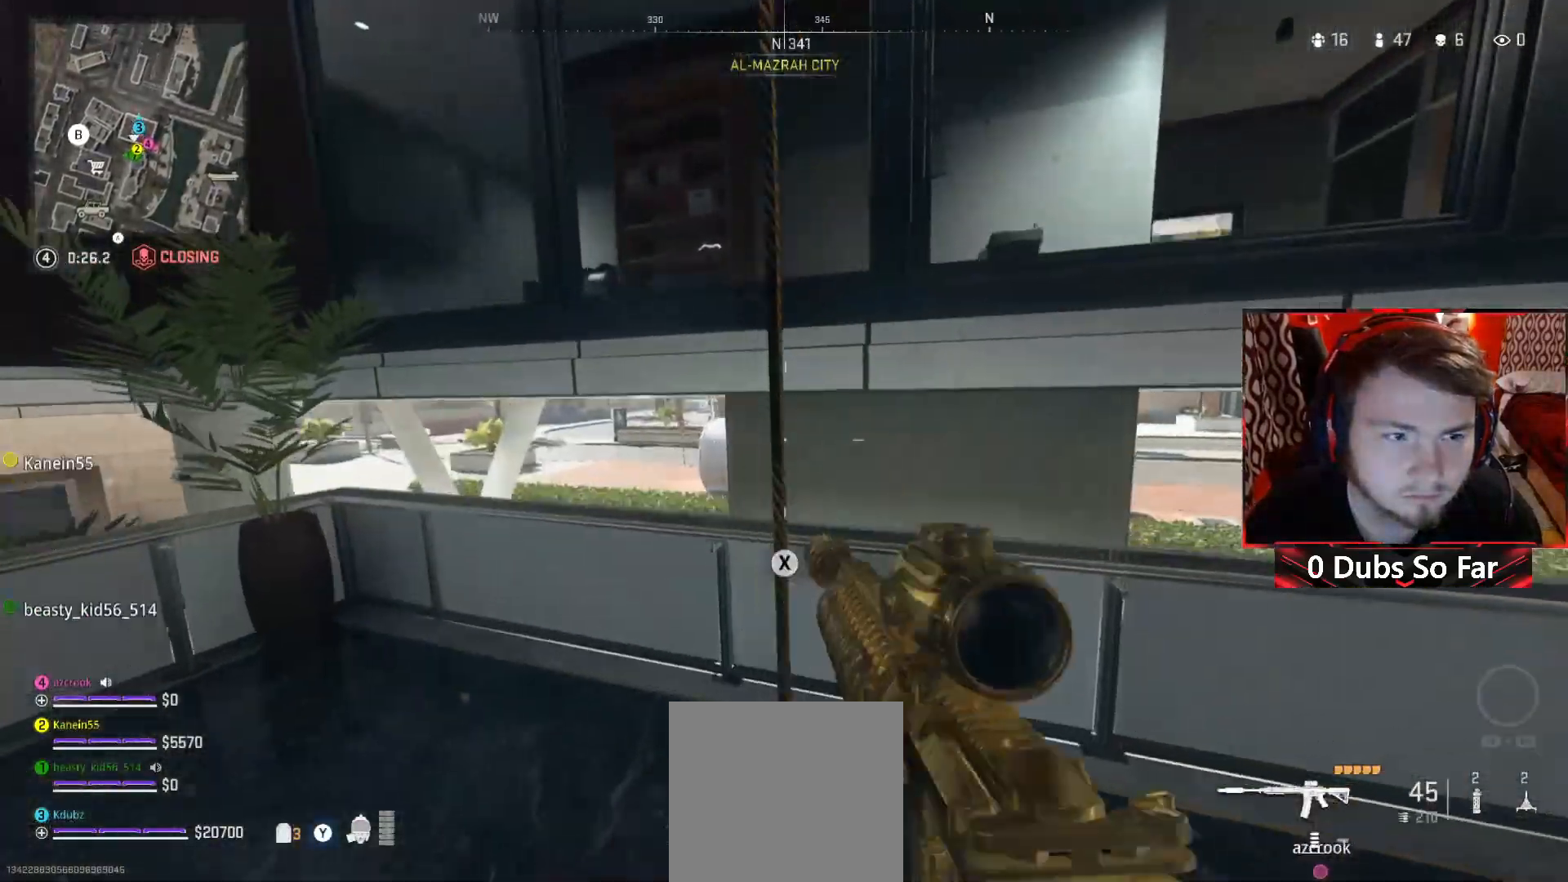
{"buttons": [], "left_stick": "center", "right_stick": "center", "events": [[317, "SELECT", "down"], [450, "SELECT", "up"]]}
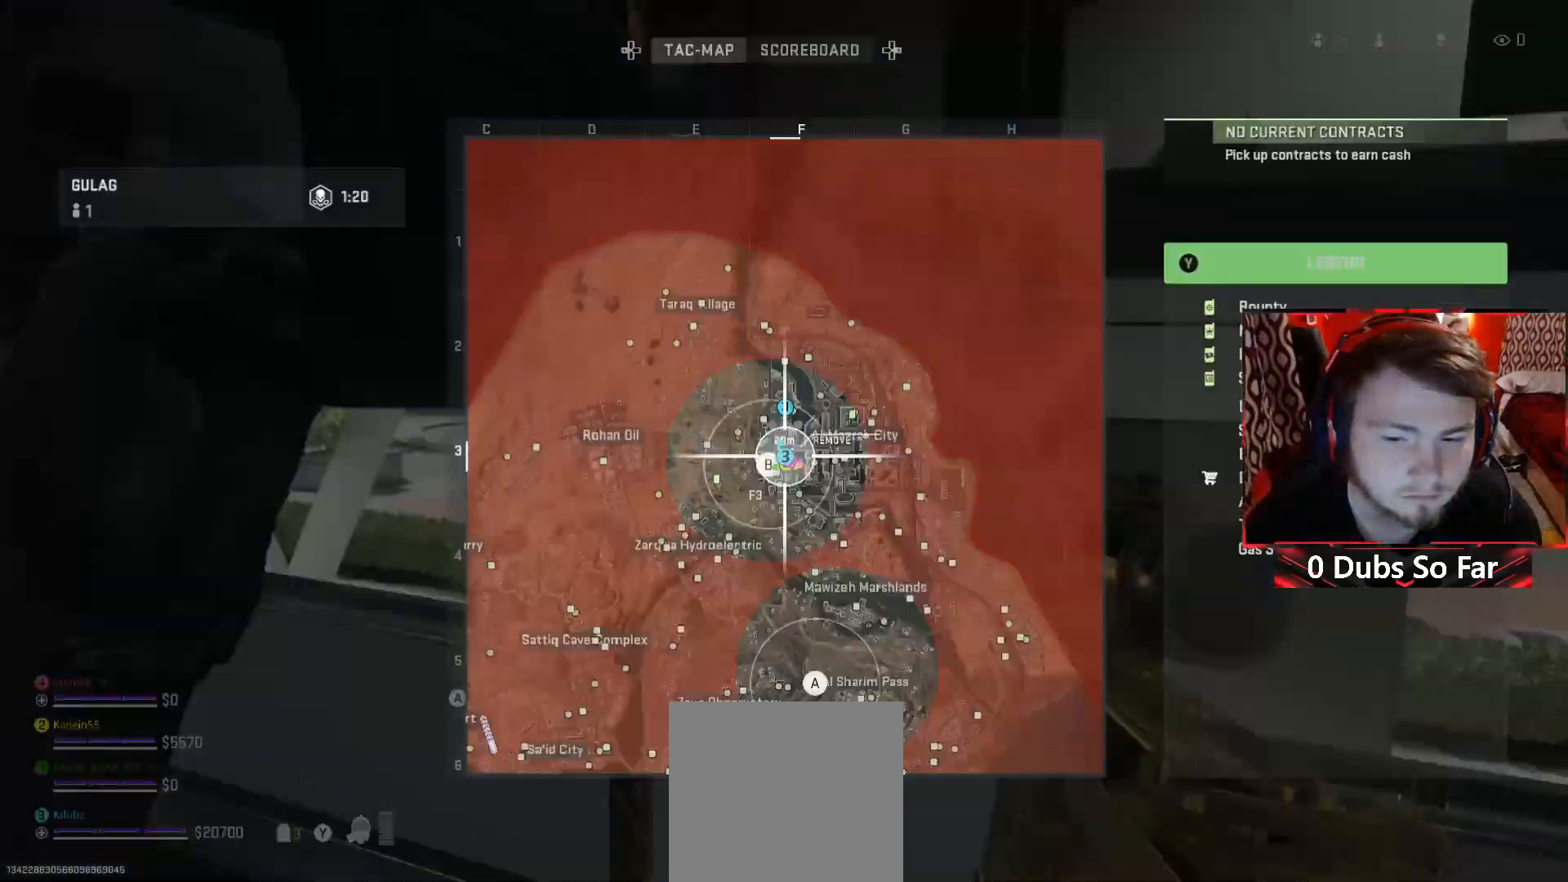
{"buttons": [], "left_stick": "center", "right_stick": "center", "events": []}
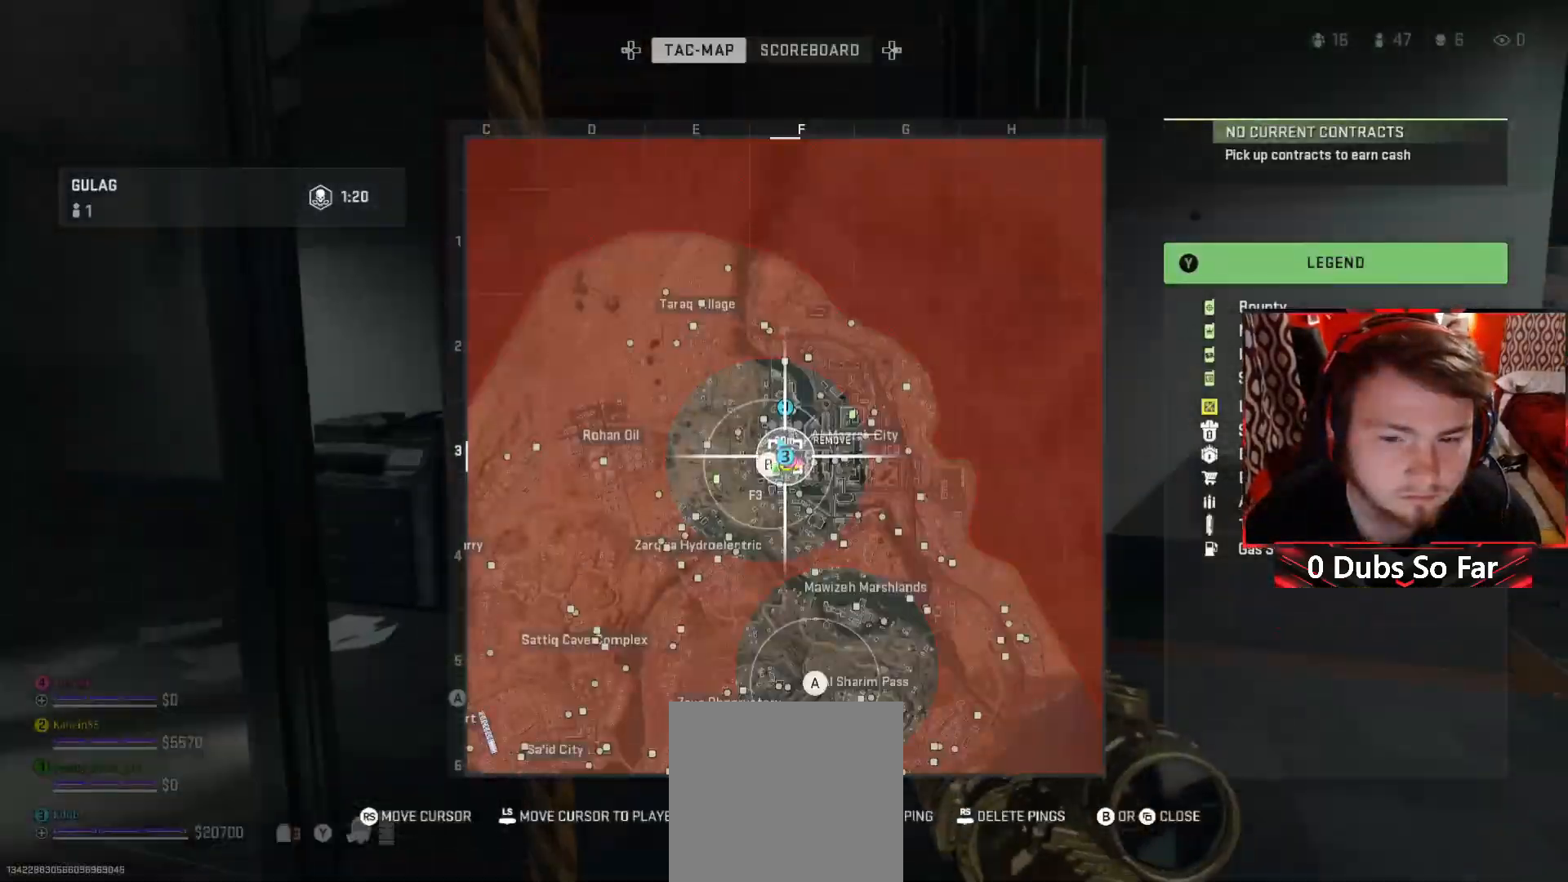
{"buttons": [], "left_stick": "center", "right_stick": "up", "events": [[50, "SELECT", "down"], [217, "SELECT", "up"], [417, "right_stick", "up"]]}
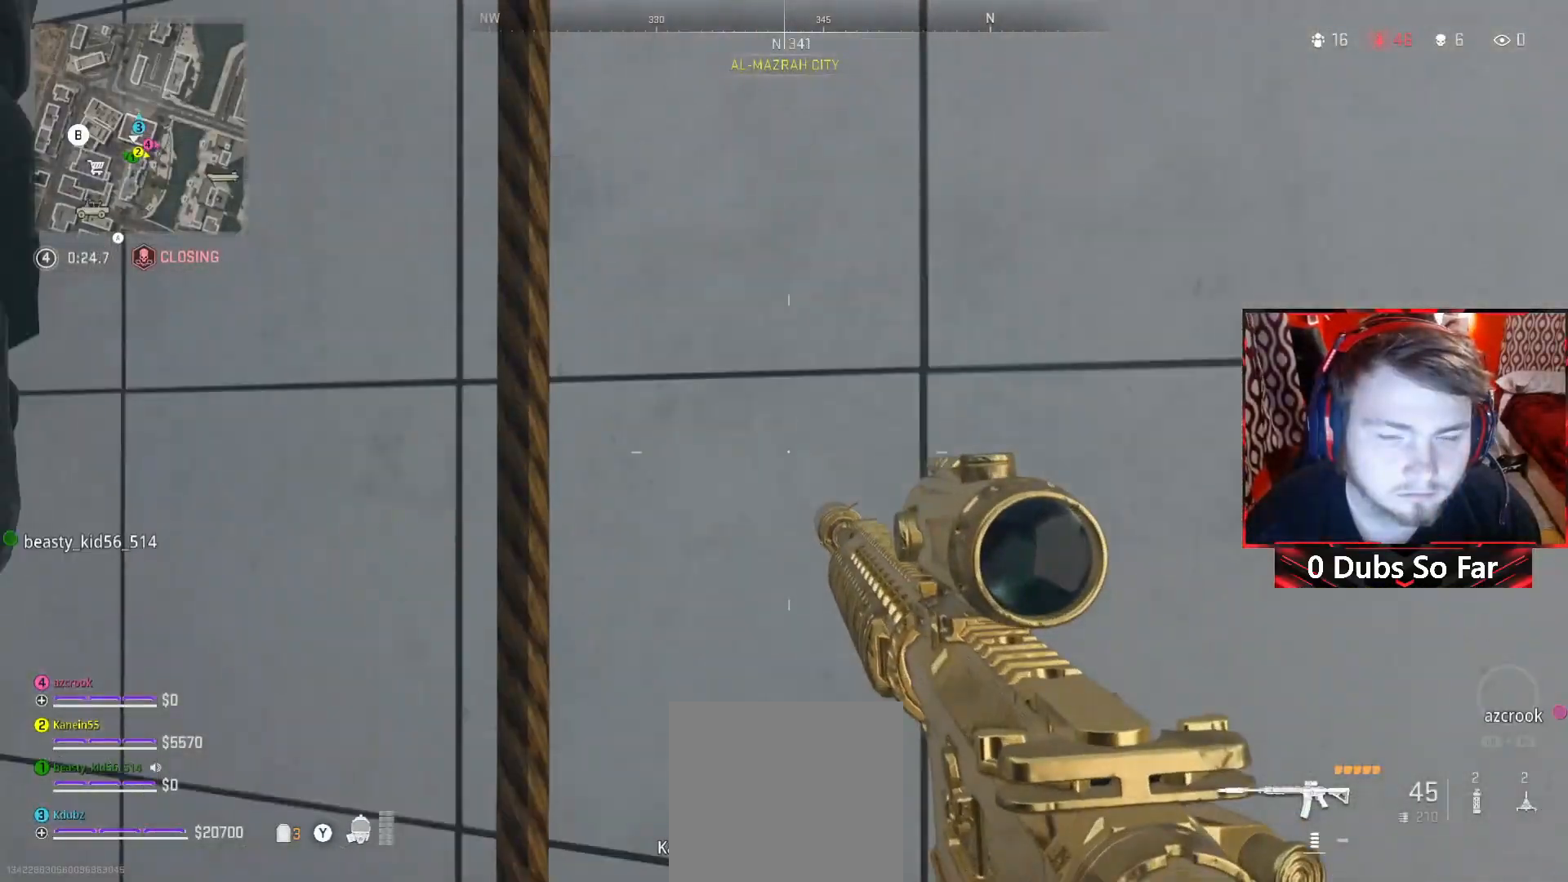
{"buttons": [], "left_stick": "center", "right_stick": "center", "events": [[150, "right_stick", "up-right"], [250, "right_stick", "center"]]}
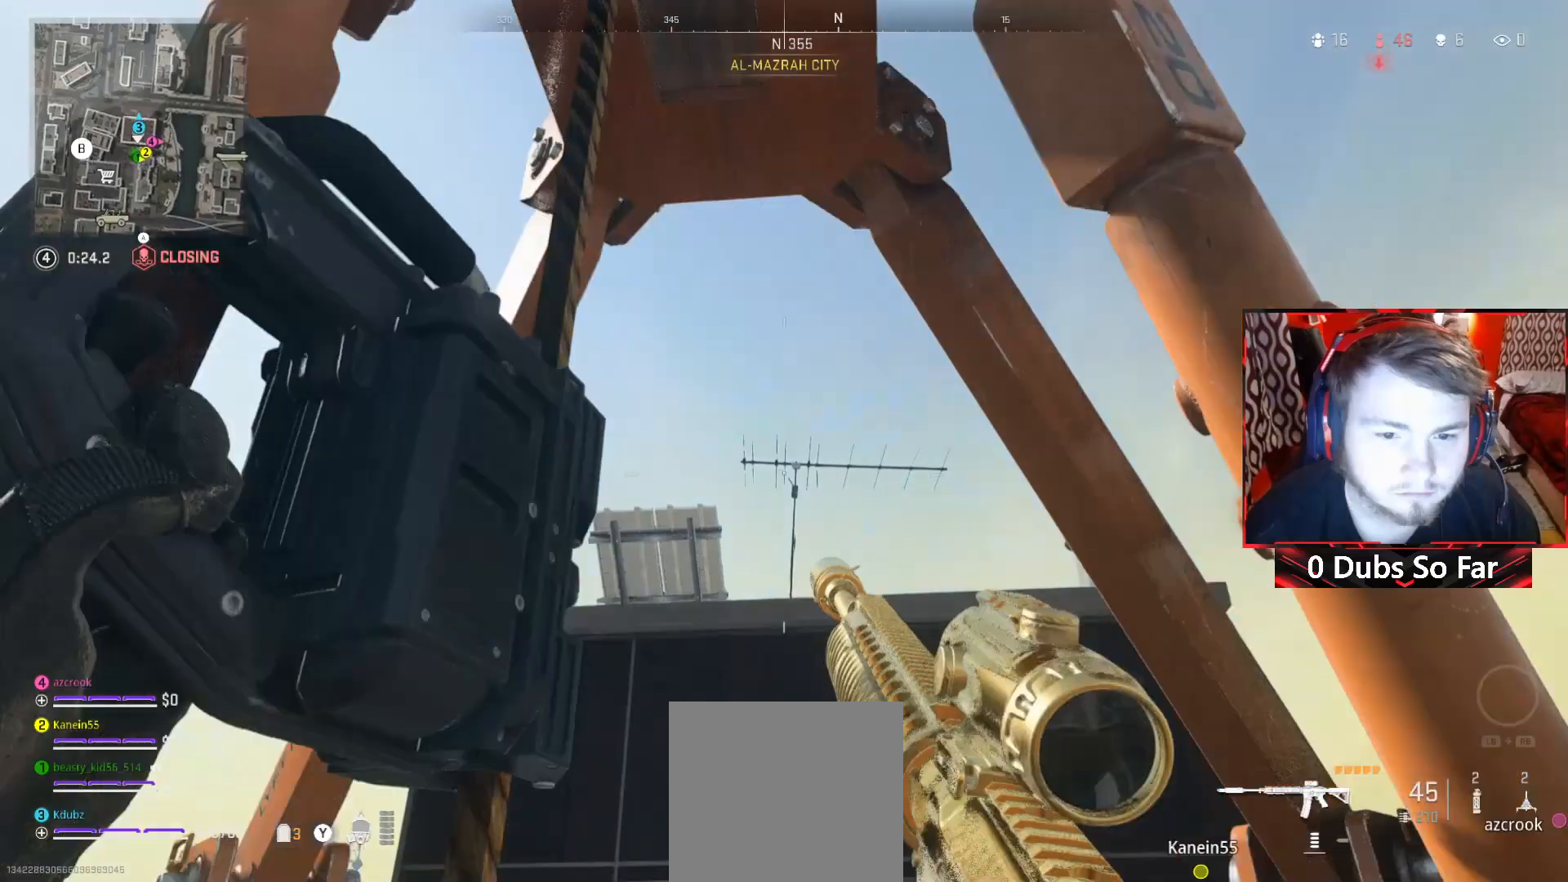
{"buttons": [], "left_stick": "up", "right_stick": "center", "events": [[17, "right_stick", "down"], [117, "left_stick", "up"], [250, "right_stick", "center"]]}
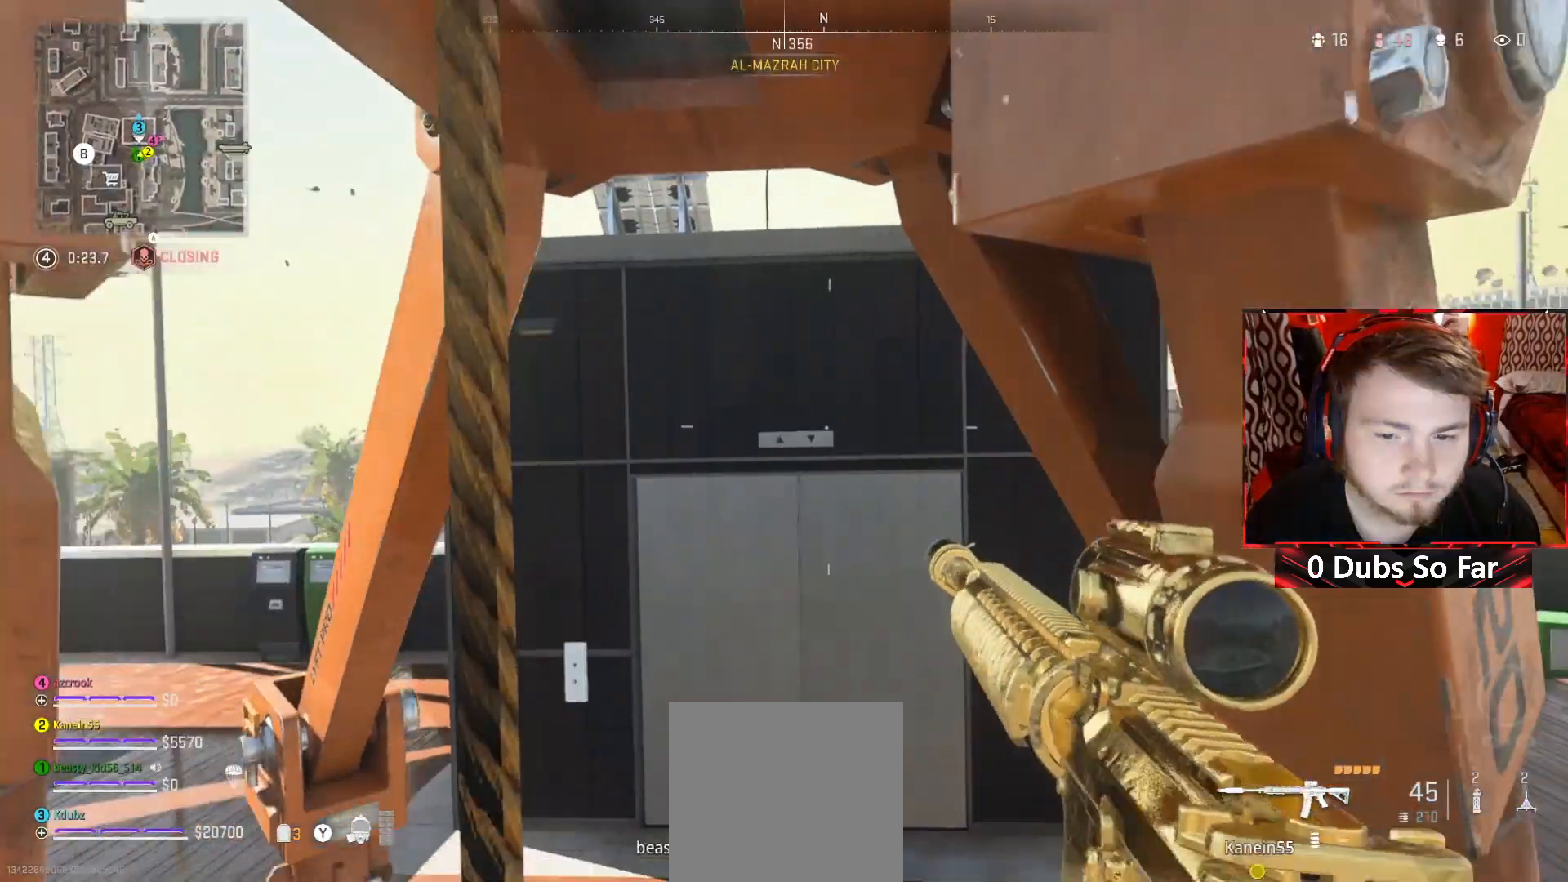
{"buttons": [], "left_stick": "up", "right_stick": "center", "events": []}